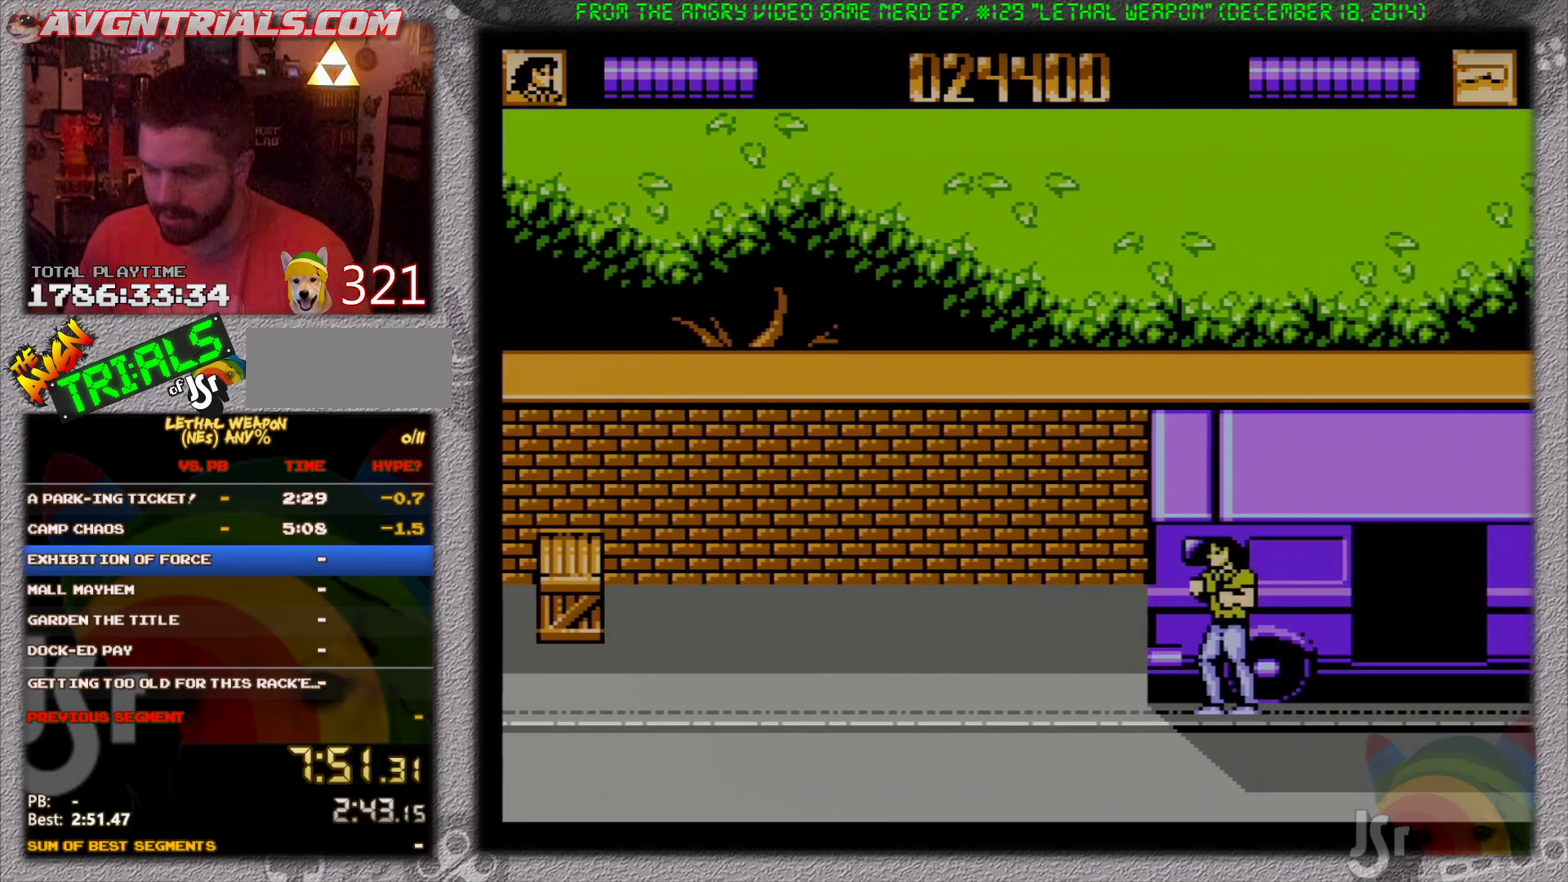
Gameplay with a controller (Nintendo layout); each line is a JSON object with the inputs held at the frame after it. "events" lists button and stick changes between this image and that frame as [ms after this image, input, new state], when the widget could be followed in between. Not read: L3 R3.
{"buttons": [], "events": []}
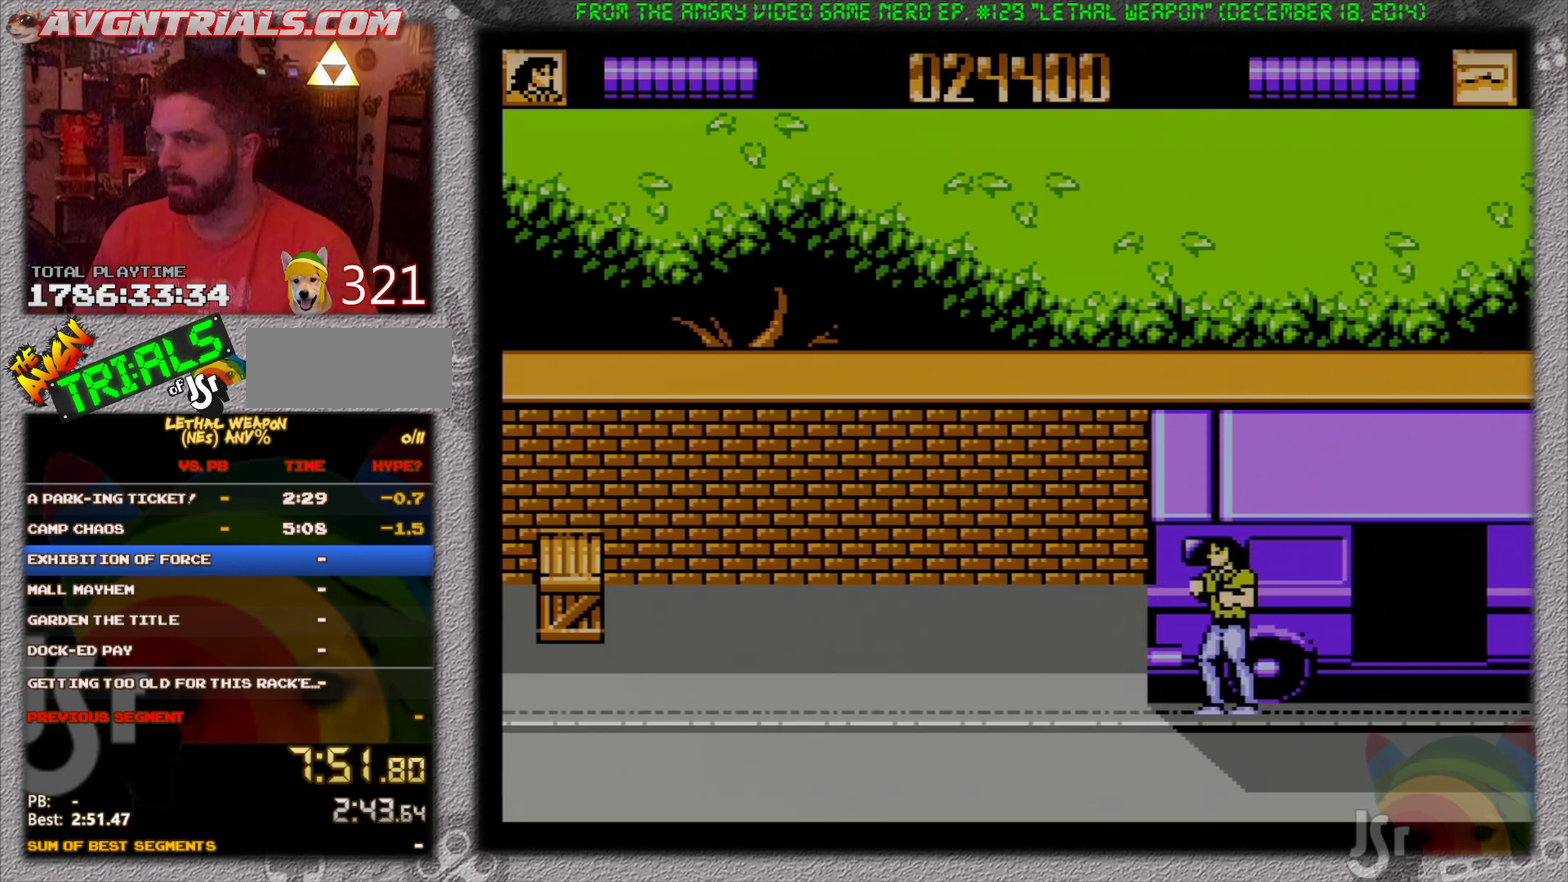
{"buttons": [], "events": []}
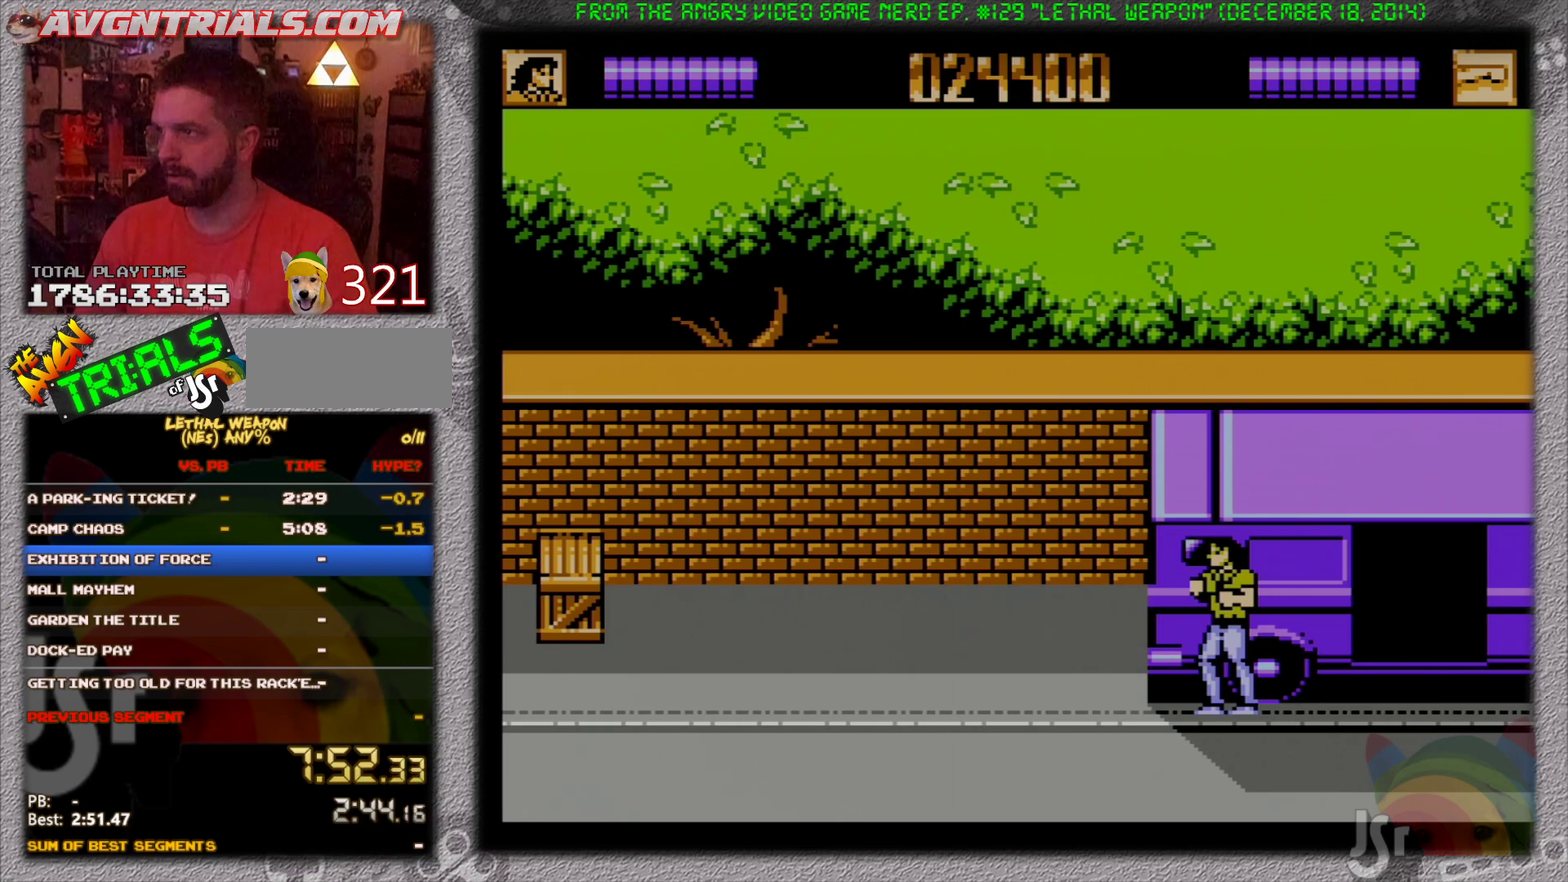
{"buttons": [], "events": []}
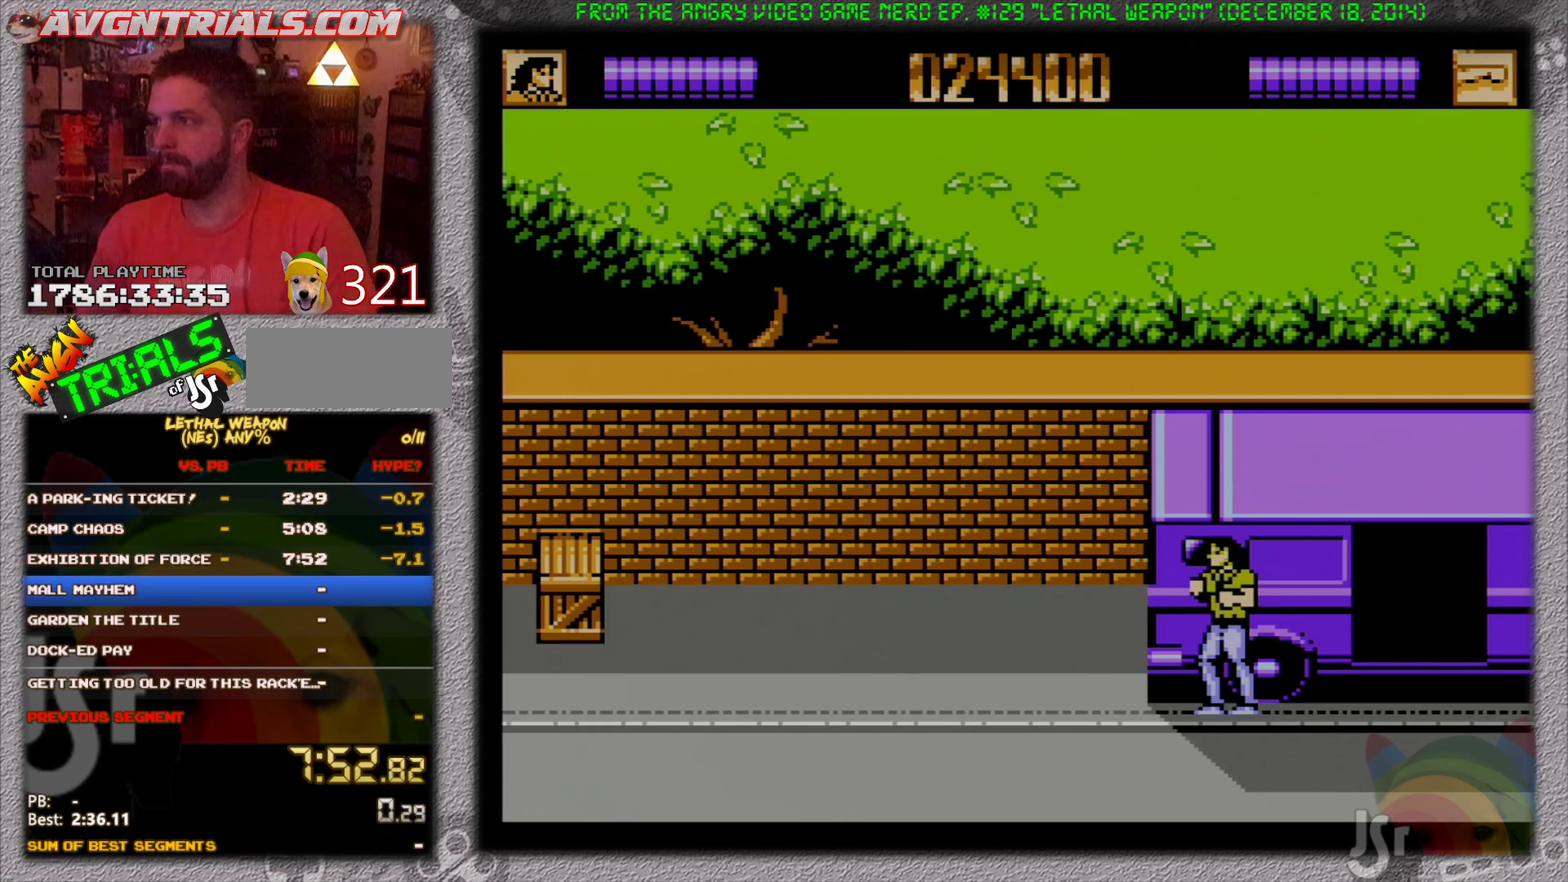
{"buttons": [], "events": []}
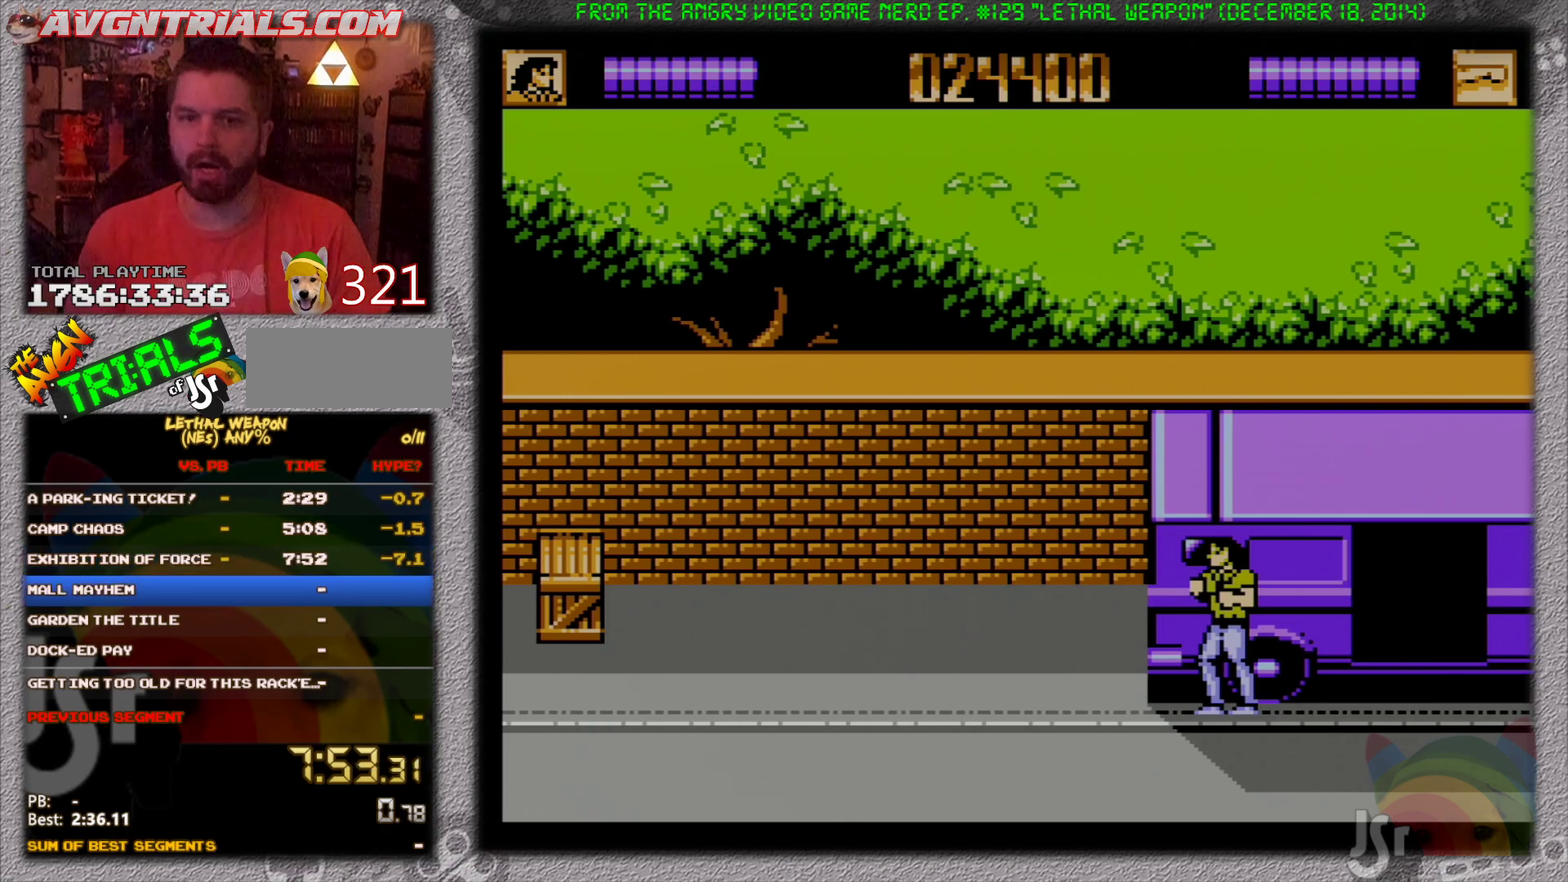
{"buttons": [], "events": []}
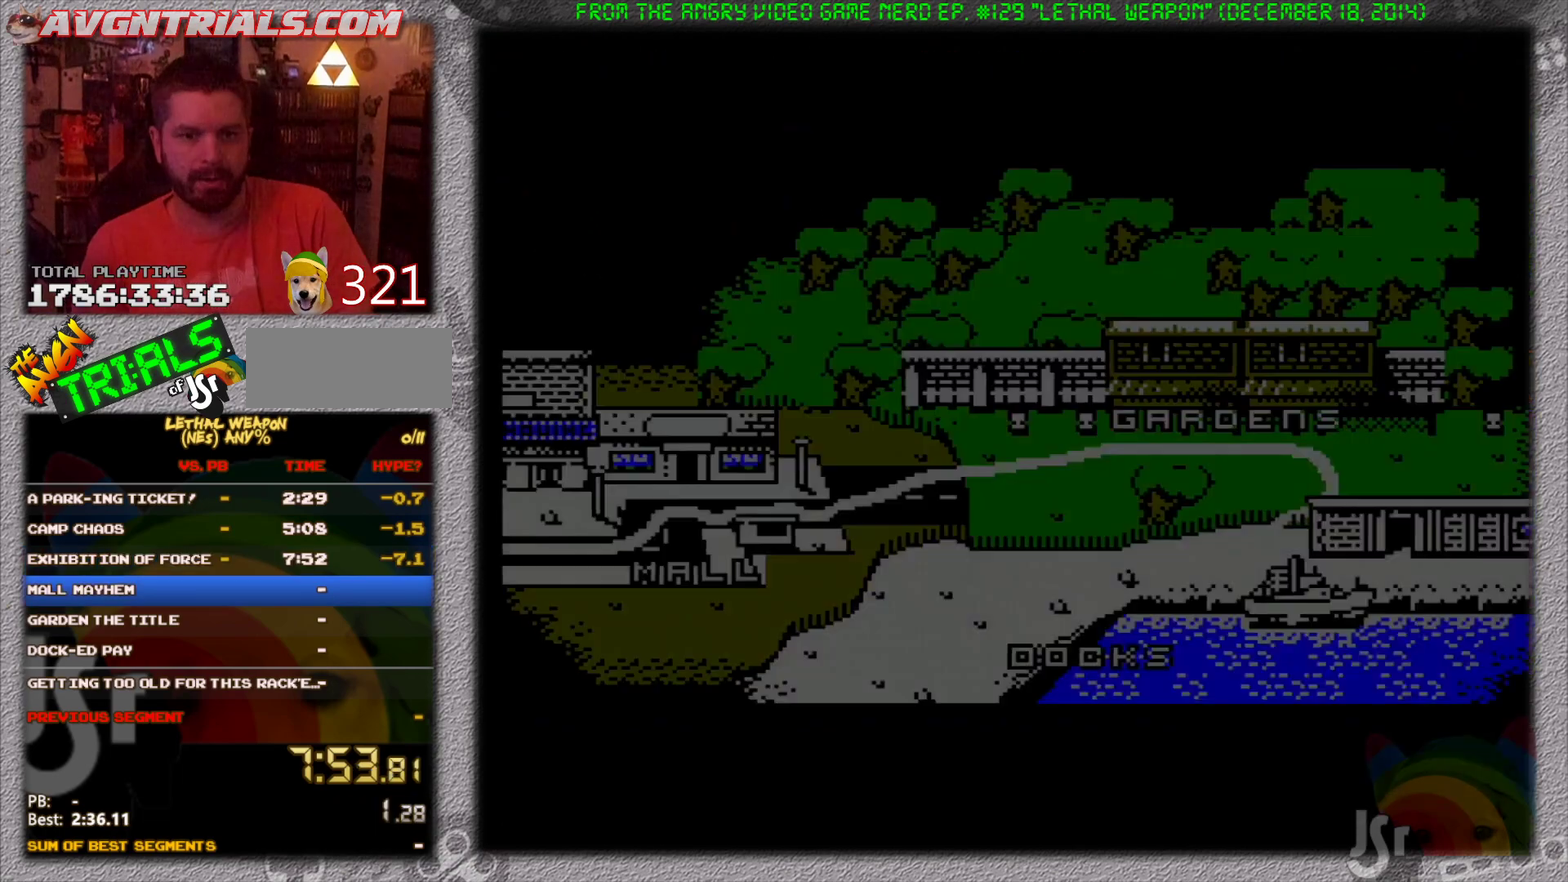
{"buttons": [], "events": []}
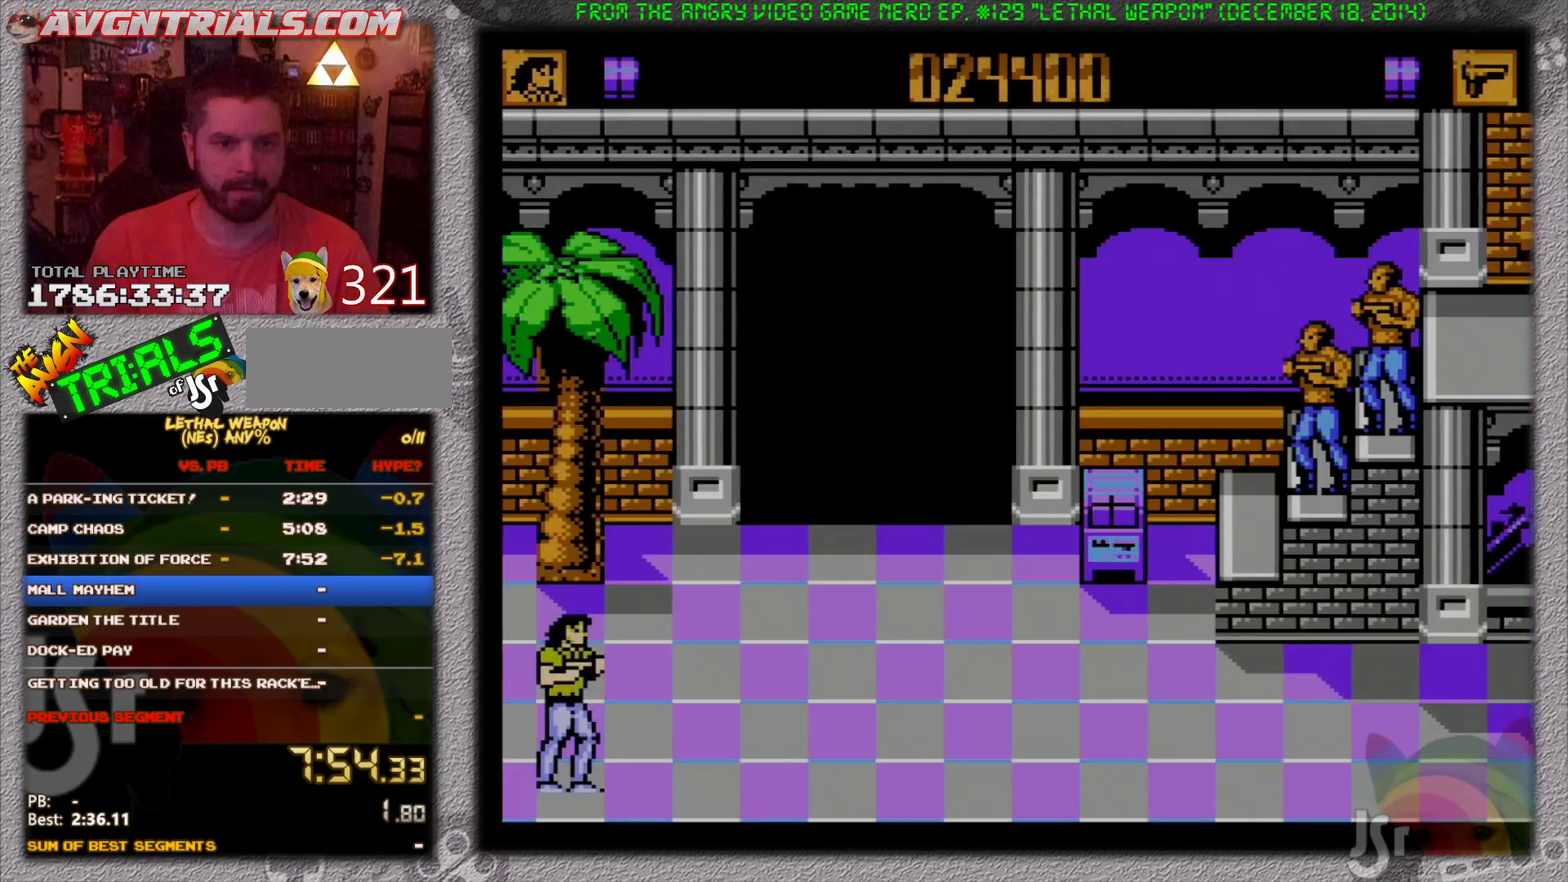
{"buttons": ["A", "DPAD_RIGHT"], "events": [[33, "START", "down"], [83, "DPAD_RIGHT", "down"], [83, "START", "up"], [500, "A", "down"]]}
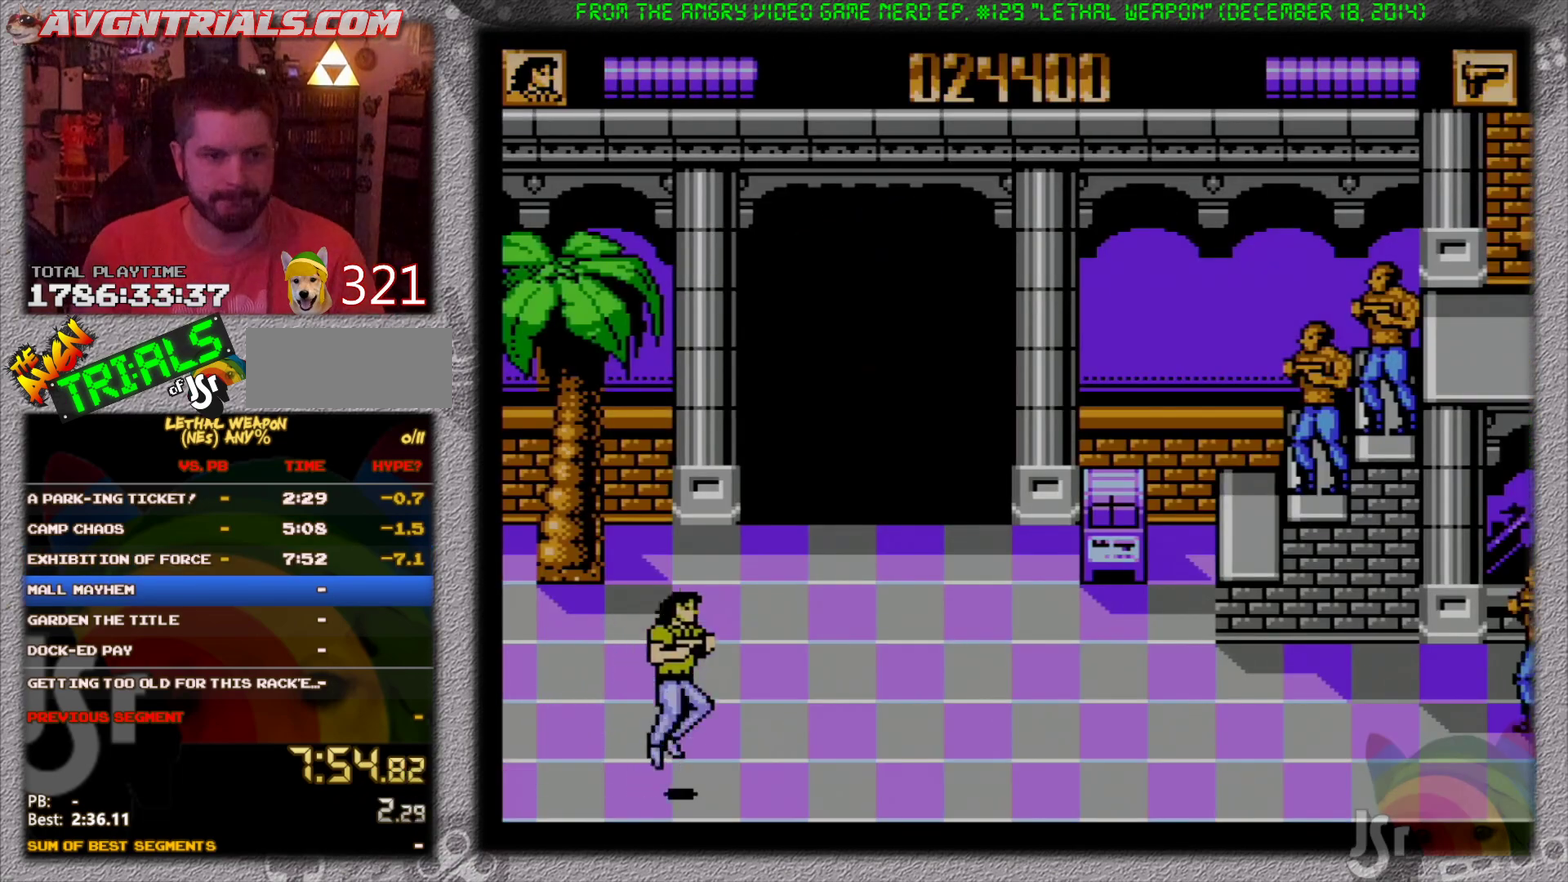
{"buttons": ["DPAD_RIGHT"], "events": [[83, "B", "down"], [183, "A", "up"], [350, "B", "up"]]}
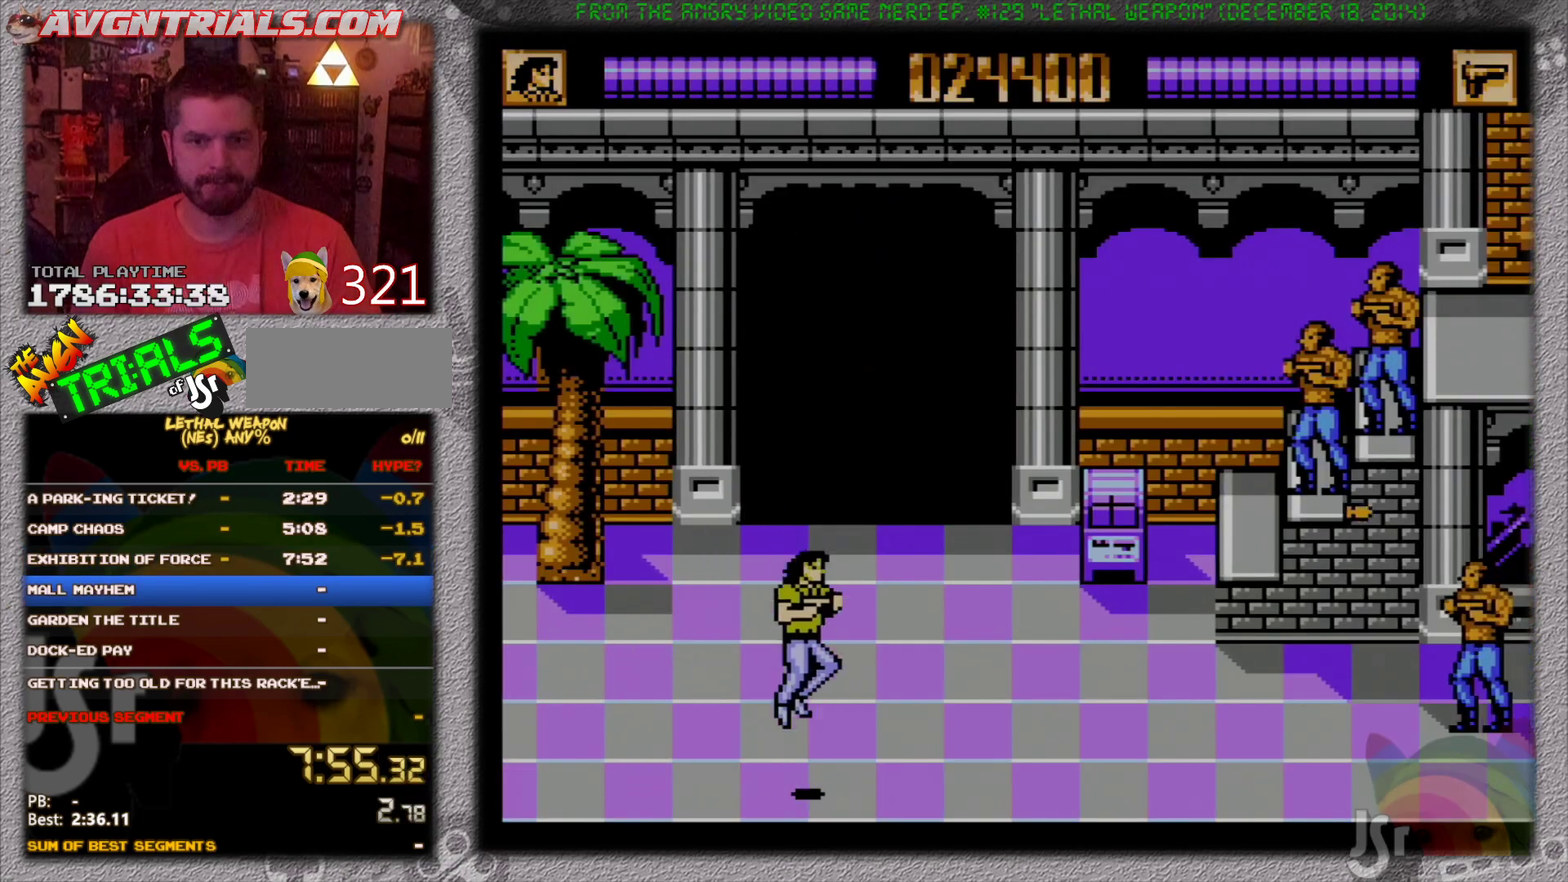
{"buttons": ["B", "DPAD_RIGHT"], "events": [[167, "DPAD_UP", "down"], [333, "B", "down"], [383, "DPAD_UP", "up"], [433, "B", "up"], [483, "B", "down"]]}
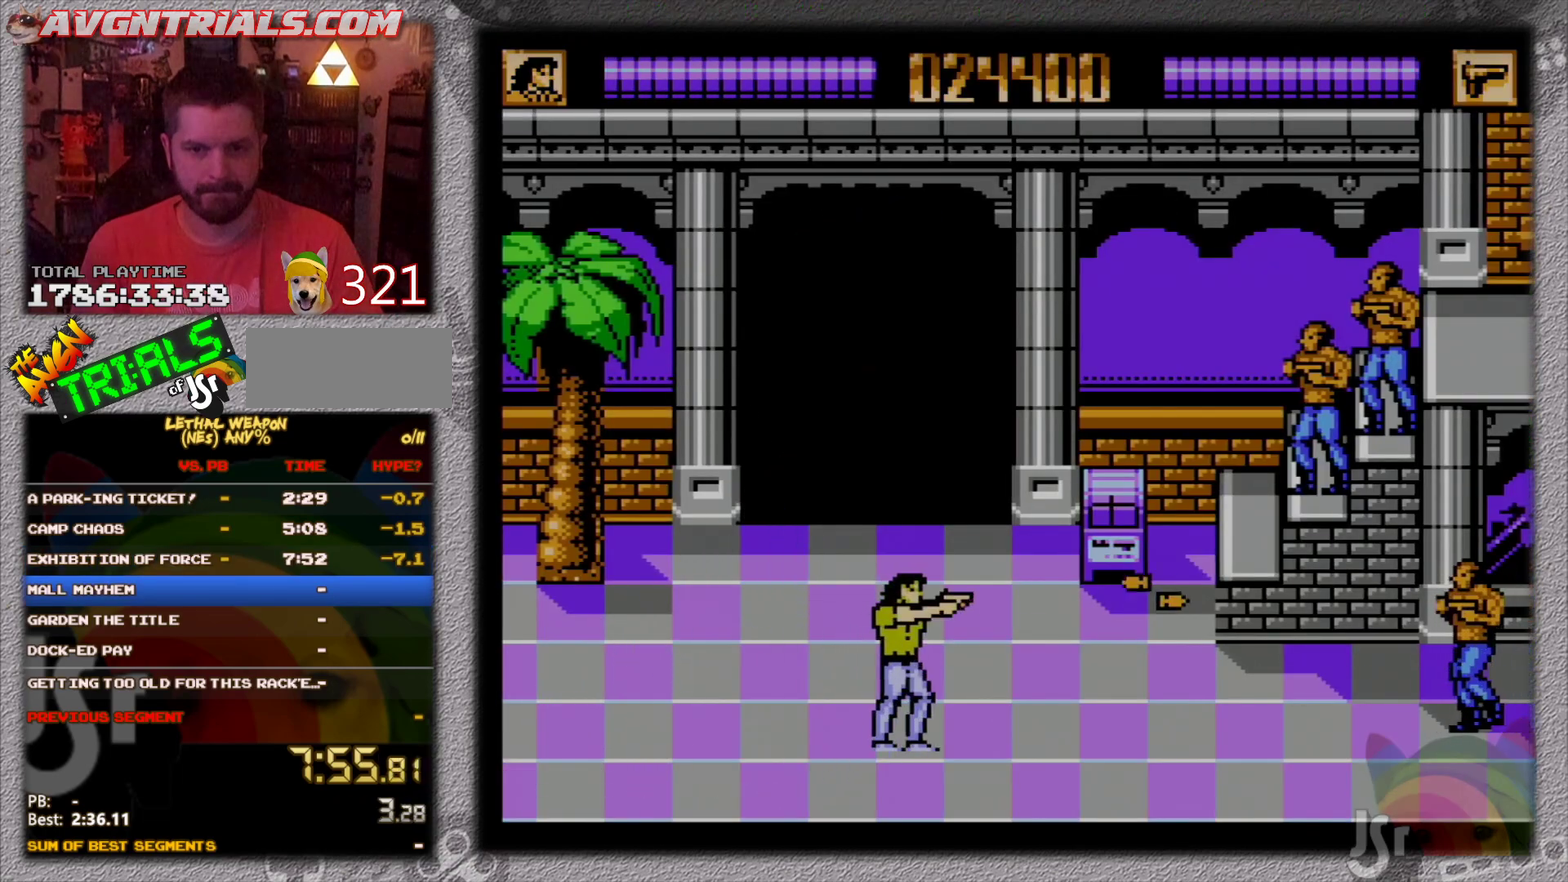
{"buttons": ["DPAD_UP", "DPAD_RIGHT"], "events": [[67, "B", "up"], [117, "B", "down"], [150, "DPAD_DOWN", "down"], [200, "B", "up"], [417, "DPAD_DOWN", "up"], [467, "DPAD_UP", "down"]]}
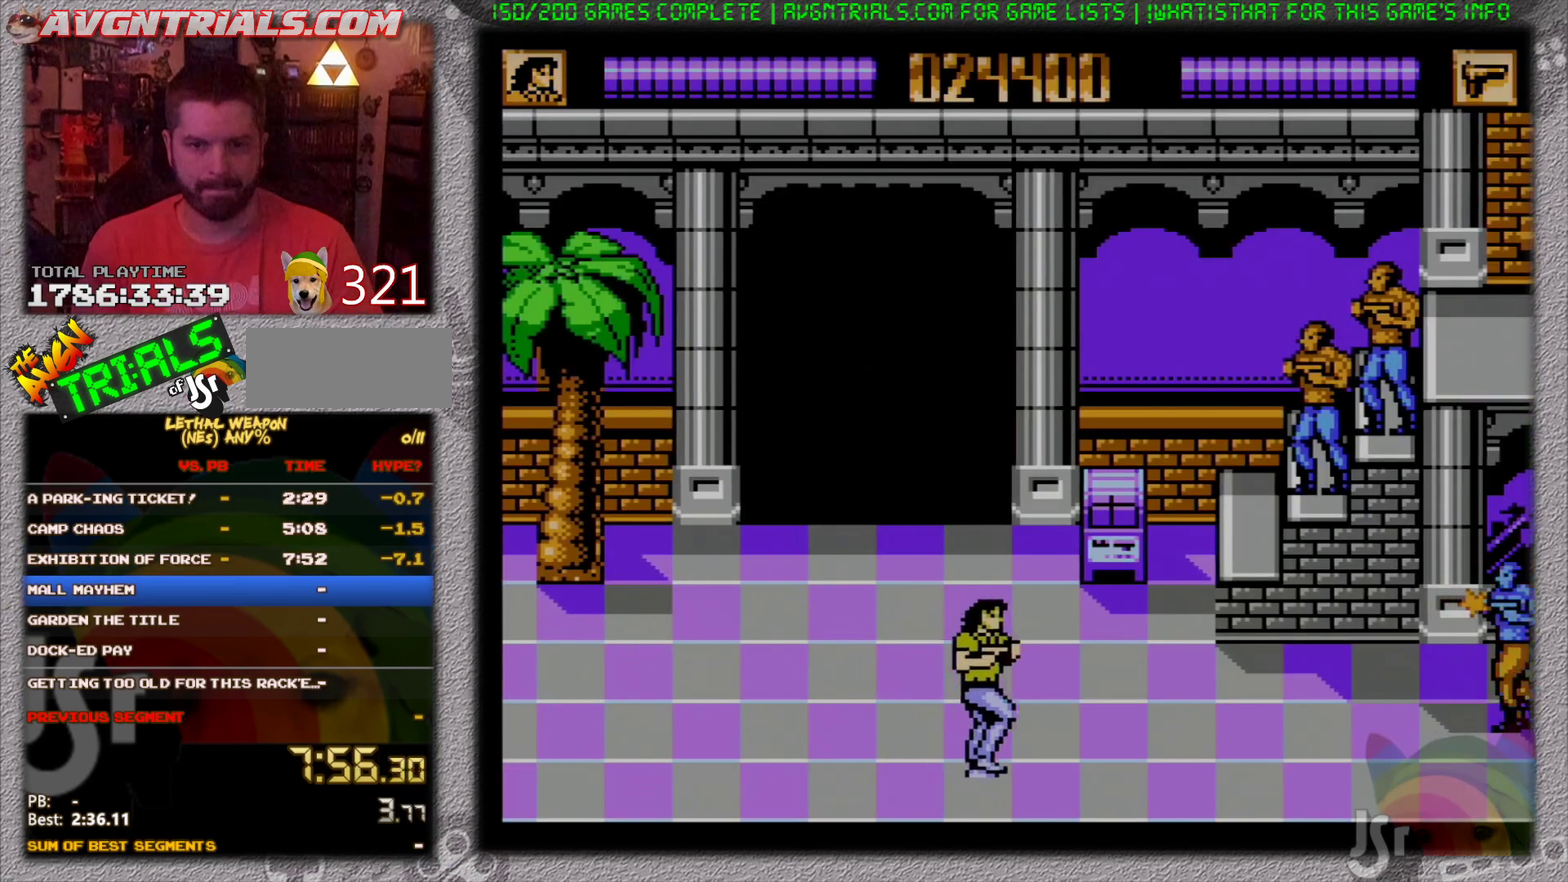
{"buttons": ["DPAD_UP"], "events": [[67, "DPAD_UP", "up"], [250, "B", "down"], [317, "B", "up"], [350, "DPAD_DOWN", "down"], [450, "DPAD_DOWN", "up"], [483, "DPAD_UP", "down"], [500, "DPAD_RIGHT", "up"]]}
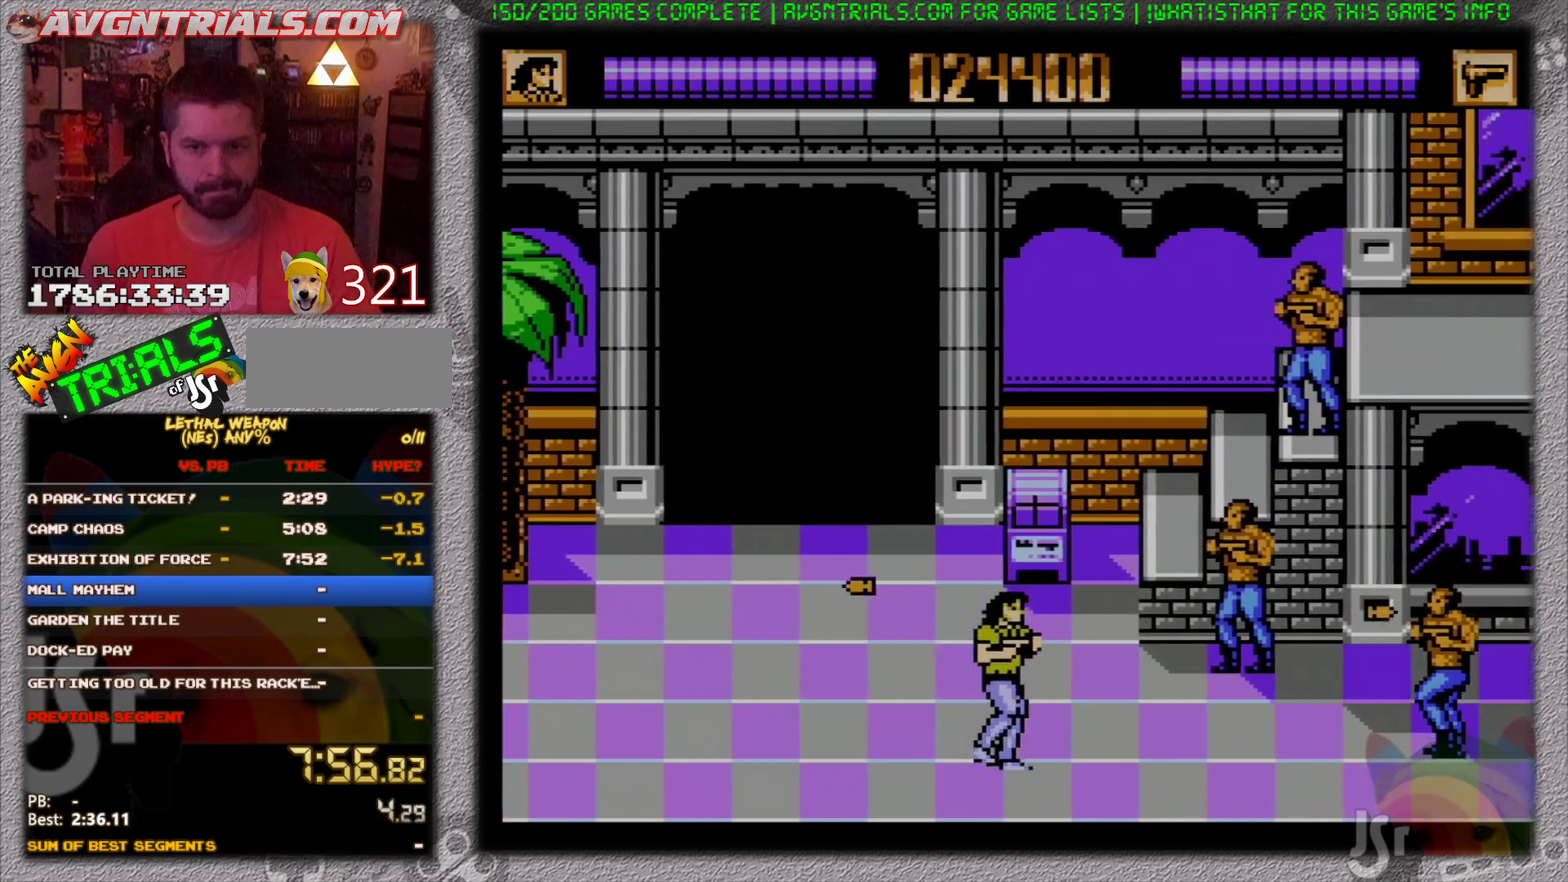
{"buttons": ["DPAD_RIGHT"], "events": [[50, "DPAD_RIGHT", "down"], [117, "DPAD_UP", "up"], [183, "B", "down"], [200, "DPAD_UP", "down"], [233, "B", "up"], [500, "DPAD_UP", "up"]]}
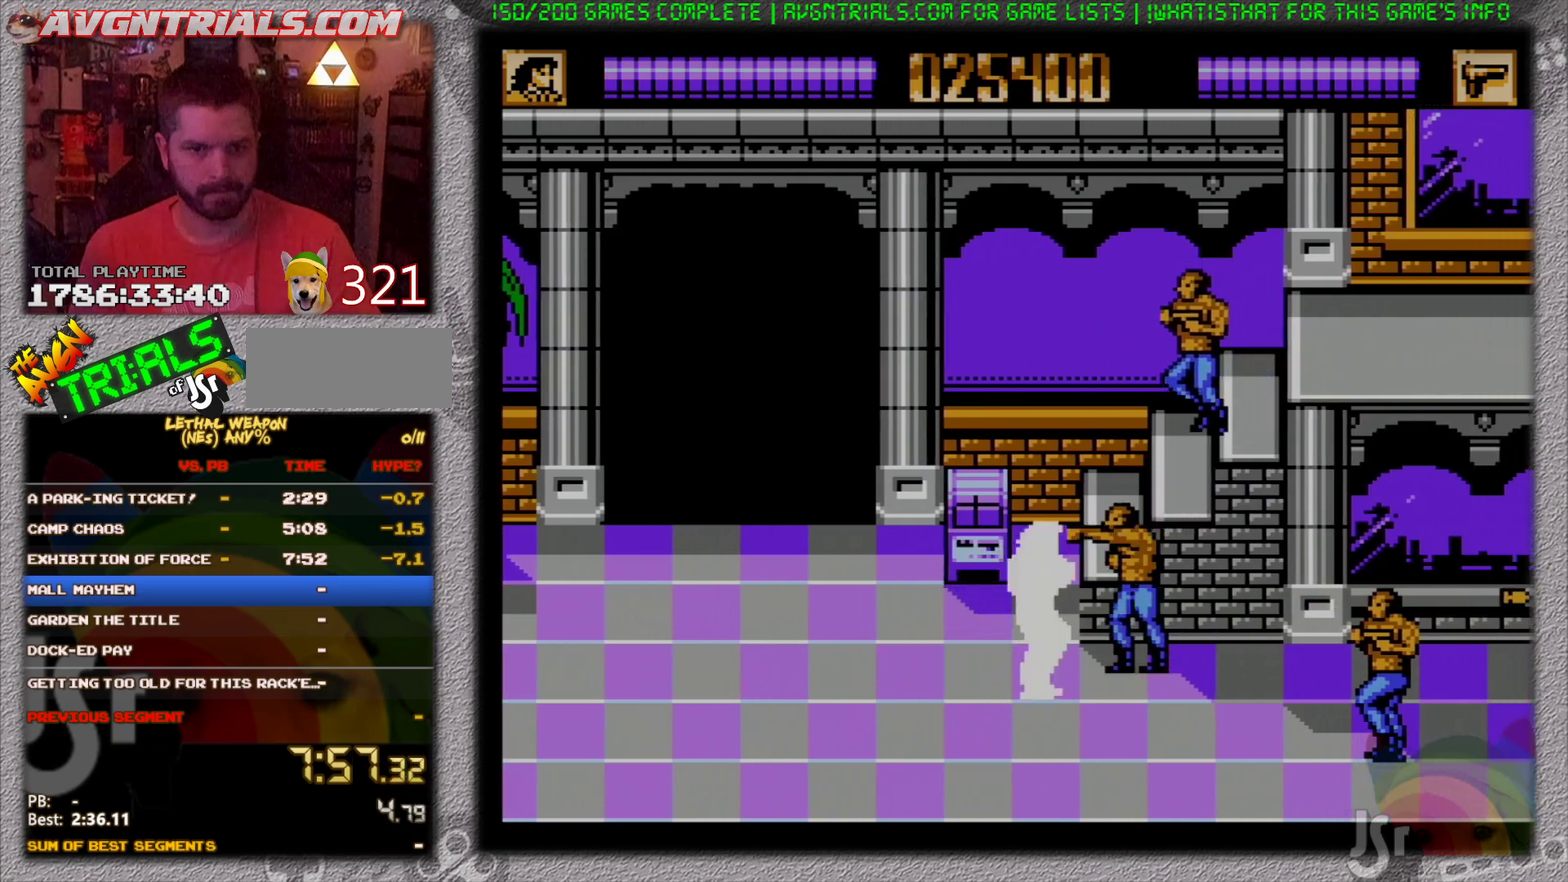
{"buttons": ["B", "DPAD_UP", "DPAD_LEFT"], "events": [[17, "DPAD_DOWN", "down"], [17, "SELECT", "down"], [150, "SELECT", "up"], [233, "DPAD_DOWN", "up"], [267, "DPAD_UP", "down"], [333, "DPAD_RIGHT", "up"], [467, "B", "down"], [467, "DPAD_LEFT", "down"]]}
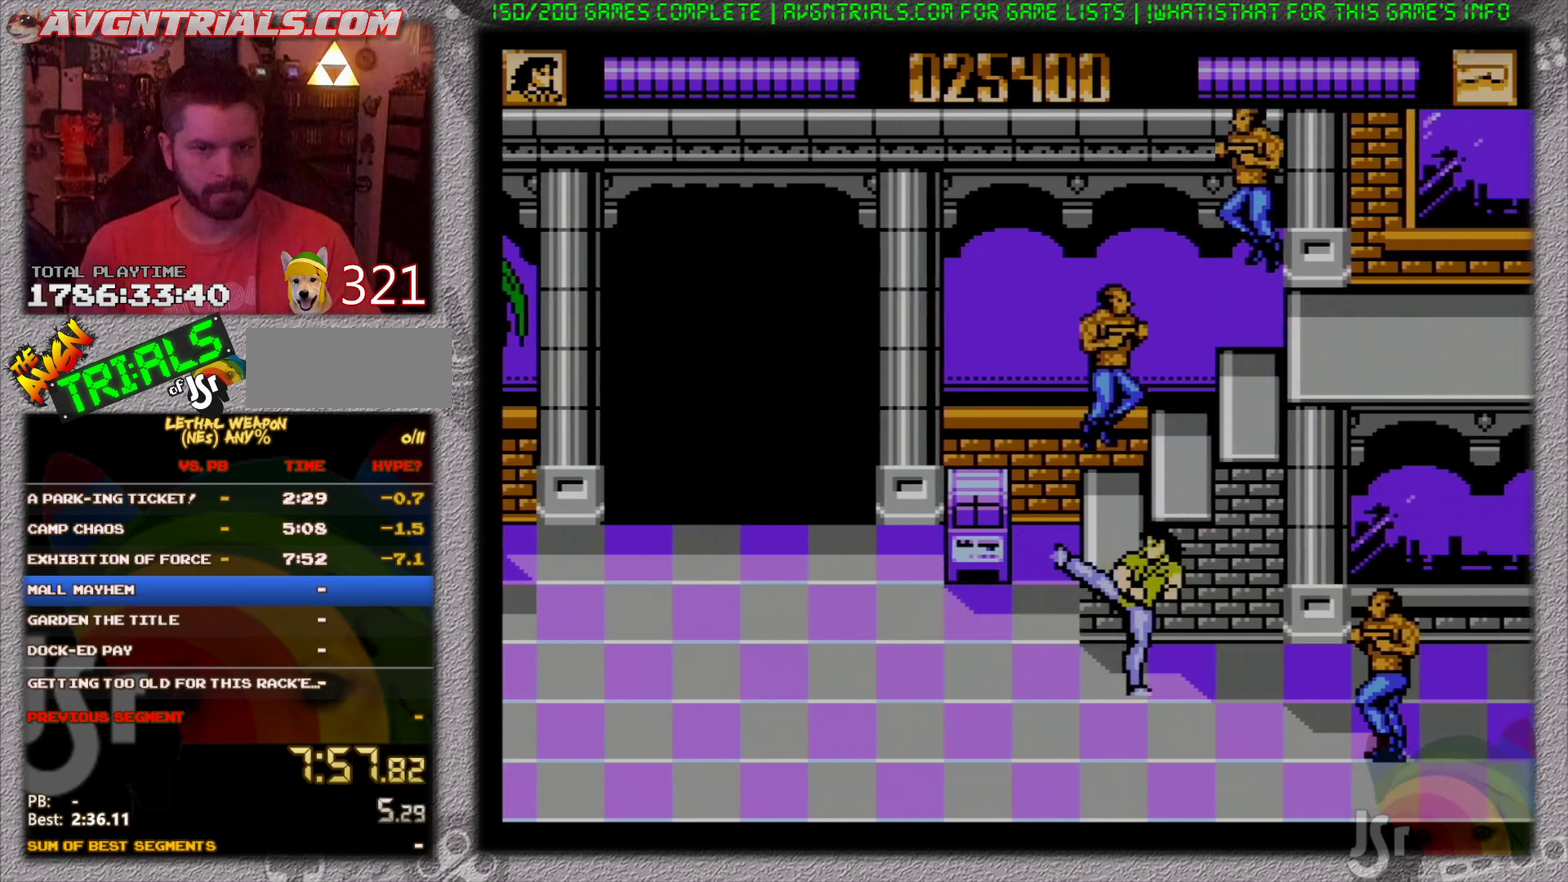
{"buttons": ["B", "DPAD_UP"], "events": [[50, "B", "up"], [117, "DPAD_LEFT", "up"], [167, "DPAD_RIGHT", "down"], [283, "A", "down"], [333, "DPAD_RIGHT", "up"], [433, "B", "down"], [467, "A", "up"]]}
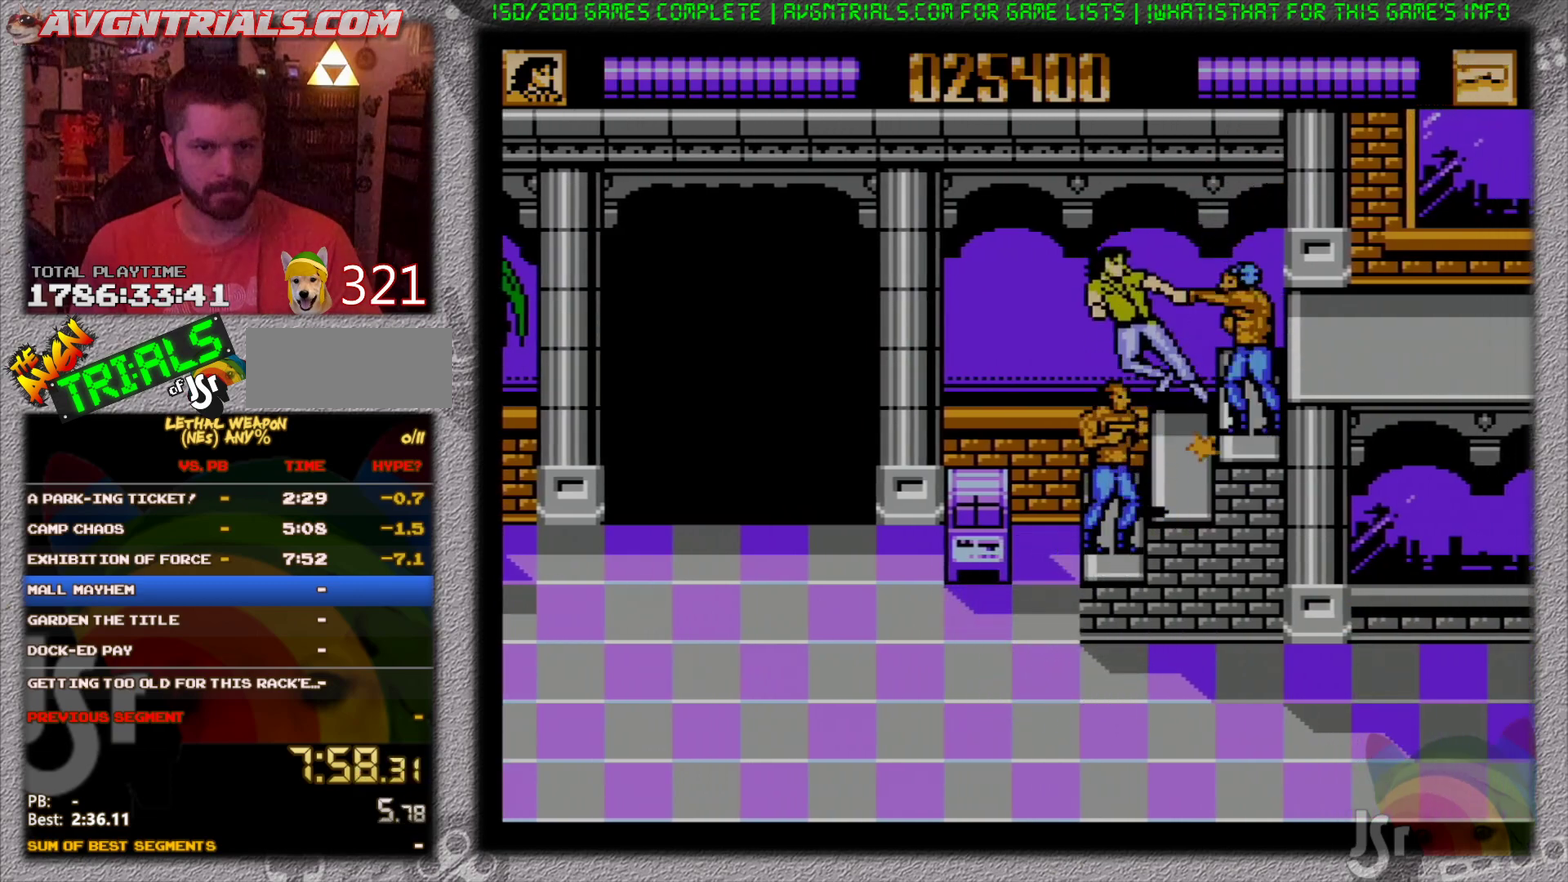
{"buttons": ["DPAD_UP", "DPAD_RIGHT"]}
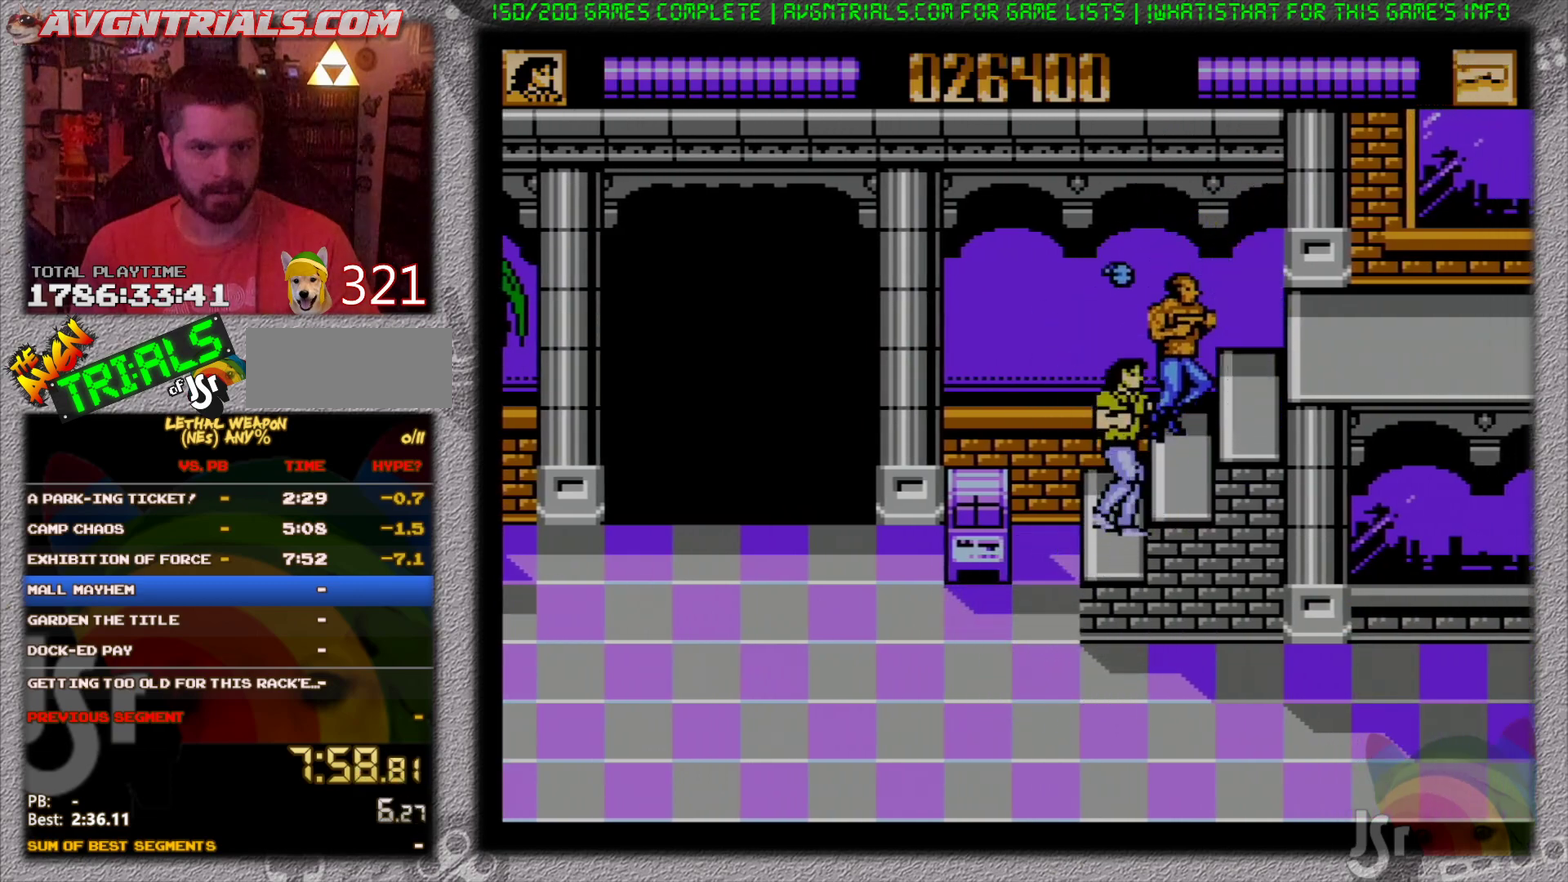
{"buttons": ["DPAD_DOWN", "DPAD_RIGHT"], "events": [[83, "B", "down"], [150, "B", "up"], [217, "B", "down"], [233, "DPAD_UP", "up"], [300, "B", "up"], [300, "DPAD_DOWN", "down"], [367, "B", "down"], [467, "B", "up"]]}
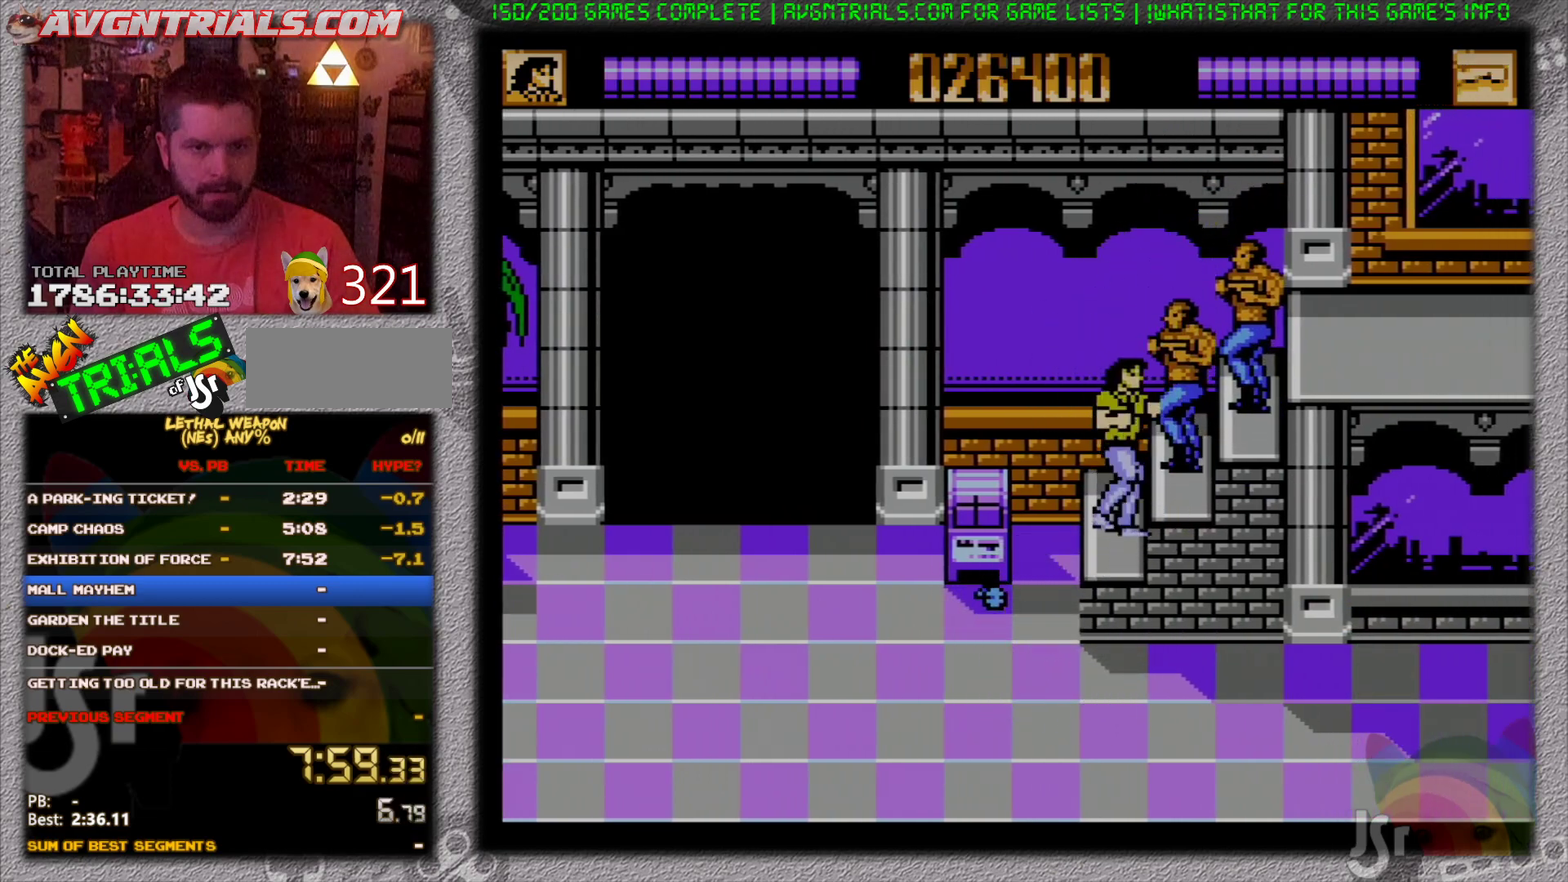
{"buttons": ["DPAD_DOWN", "DPAD_RIGHT"], "events": [[33, "B", "down"], [33, "DPAD_DOWN", "up"], [33, "DPAD_UP", "down"], [100, "DPAD_UP", "up"], [117, "B", "up"], [167, "B", "down"], [267, "B", "up"], [367, "DPAD_DOWN", "down"]]}
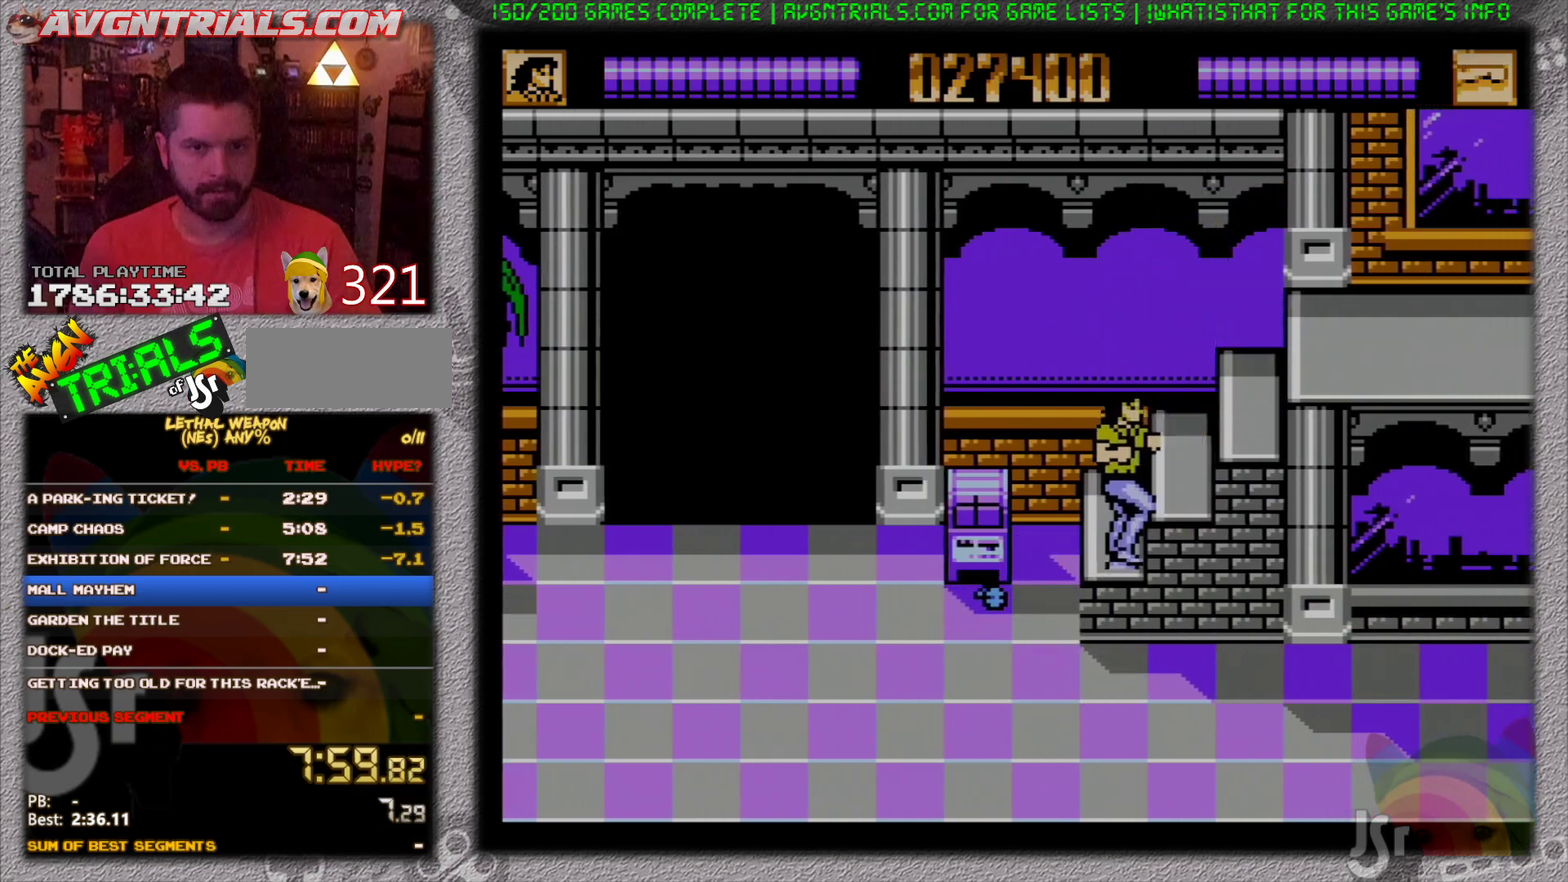
{"buttons": ["DPAD_RIGHT"], "events": [[317, "DPAD_DOWN", "up"]]}
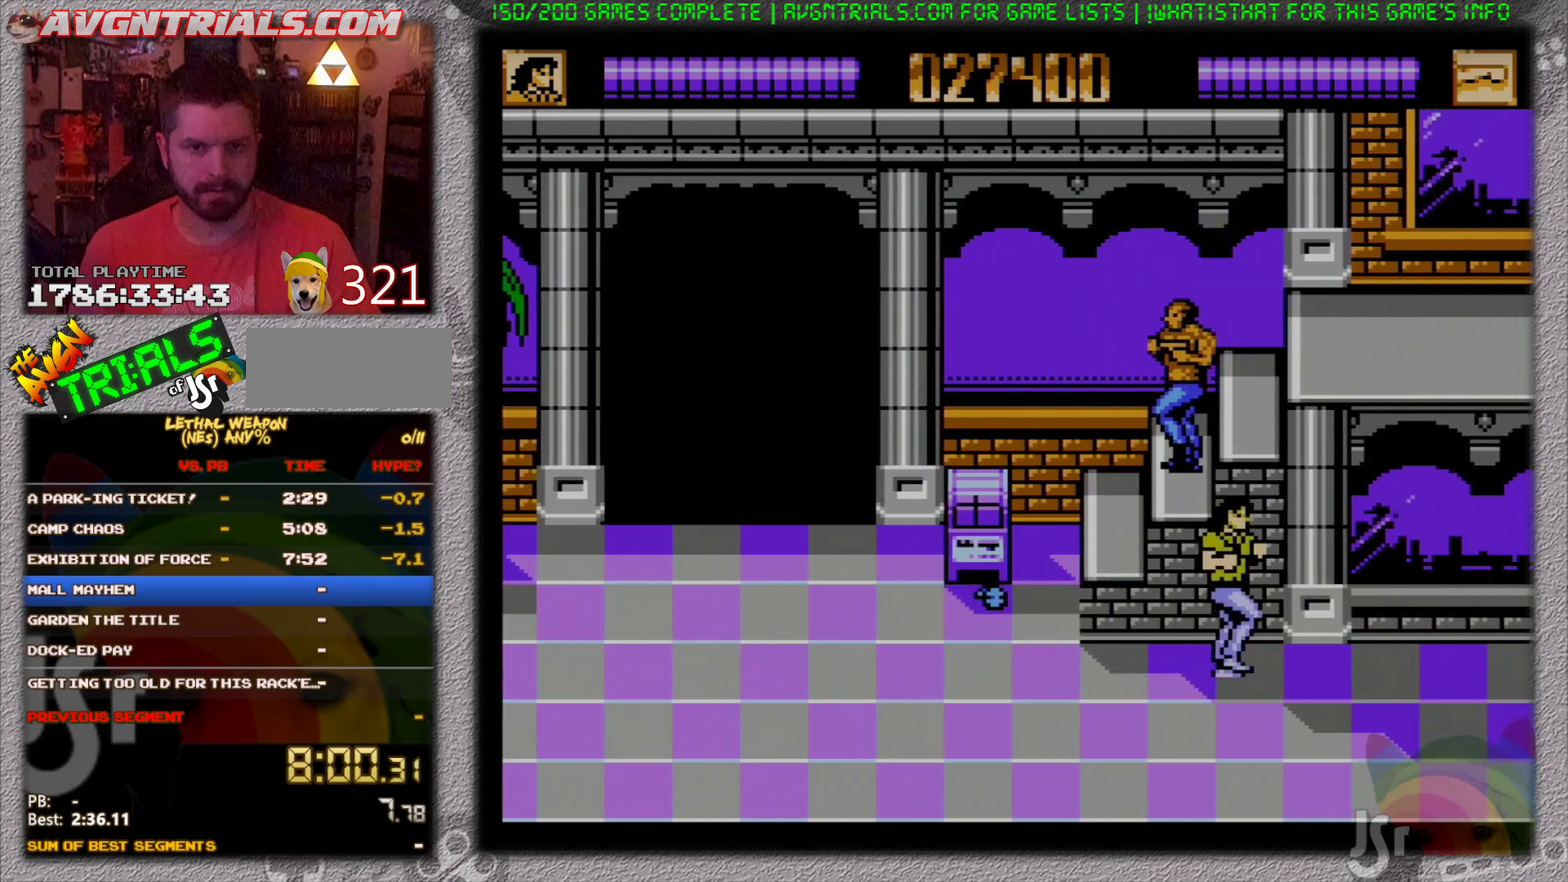
{"buttons": ["DPAD_RIGHT"], "events": [[67, "A", "down"], [150, "B", "down"], [217, "A", "up"], [400, "B", "up"]]}
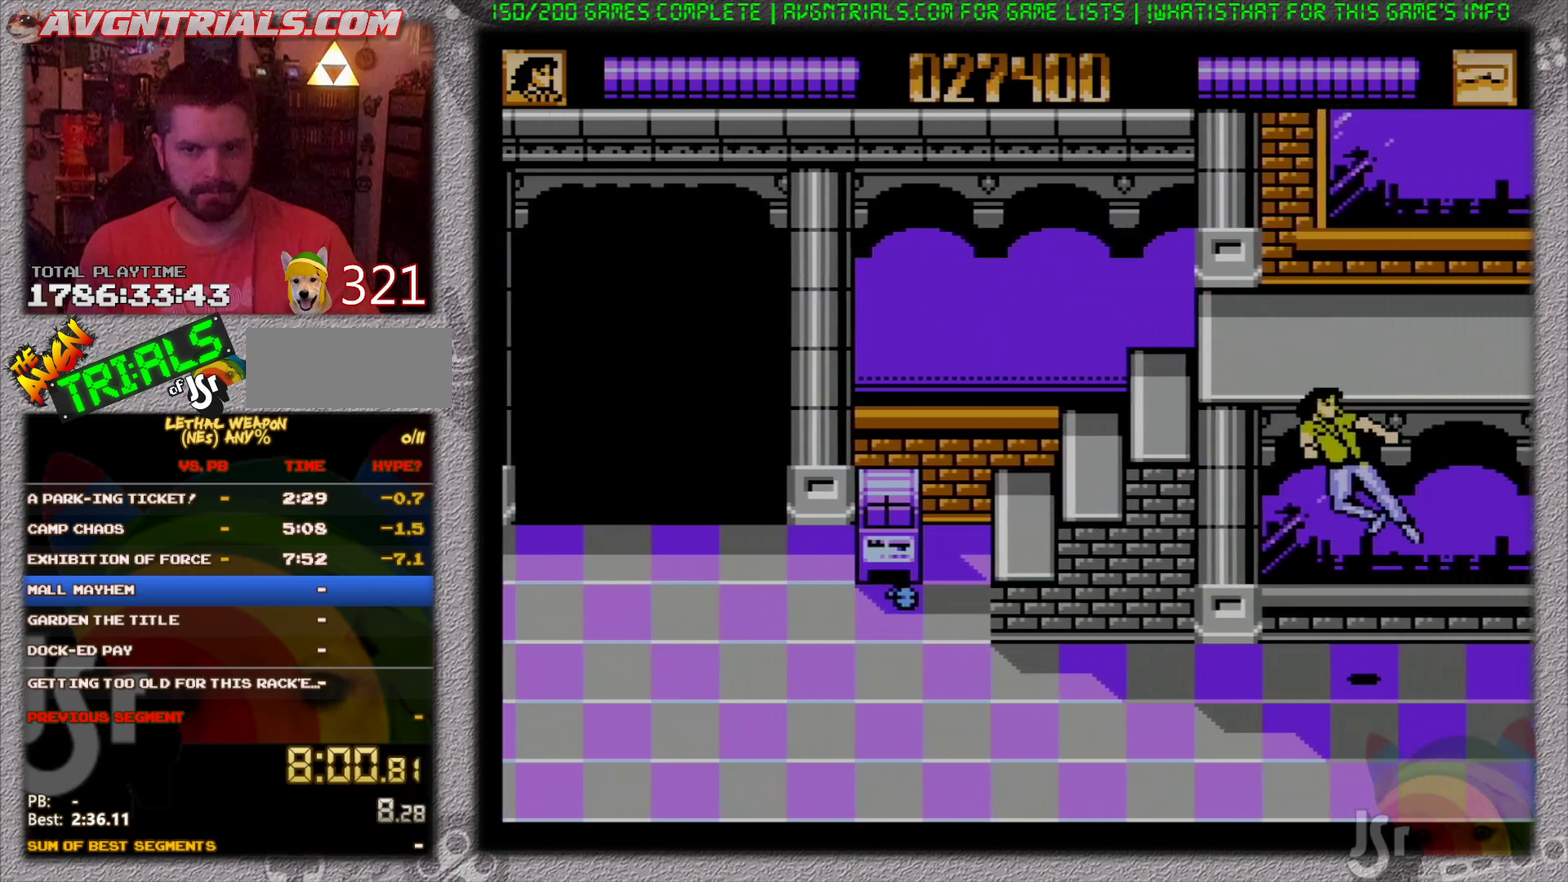
{"buttons": ["DPAD_LEFT"], "events": [[283, "DPAD_RIGHT", "up"], [300, "DPAD_LEFT", "down"]]}
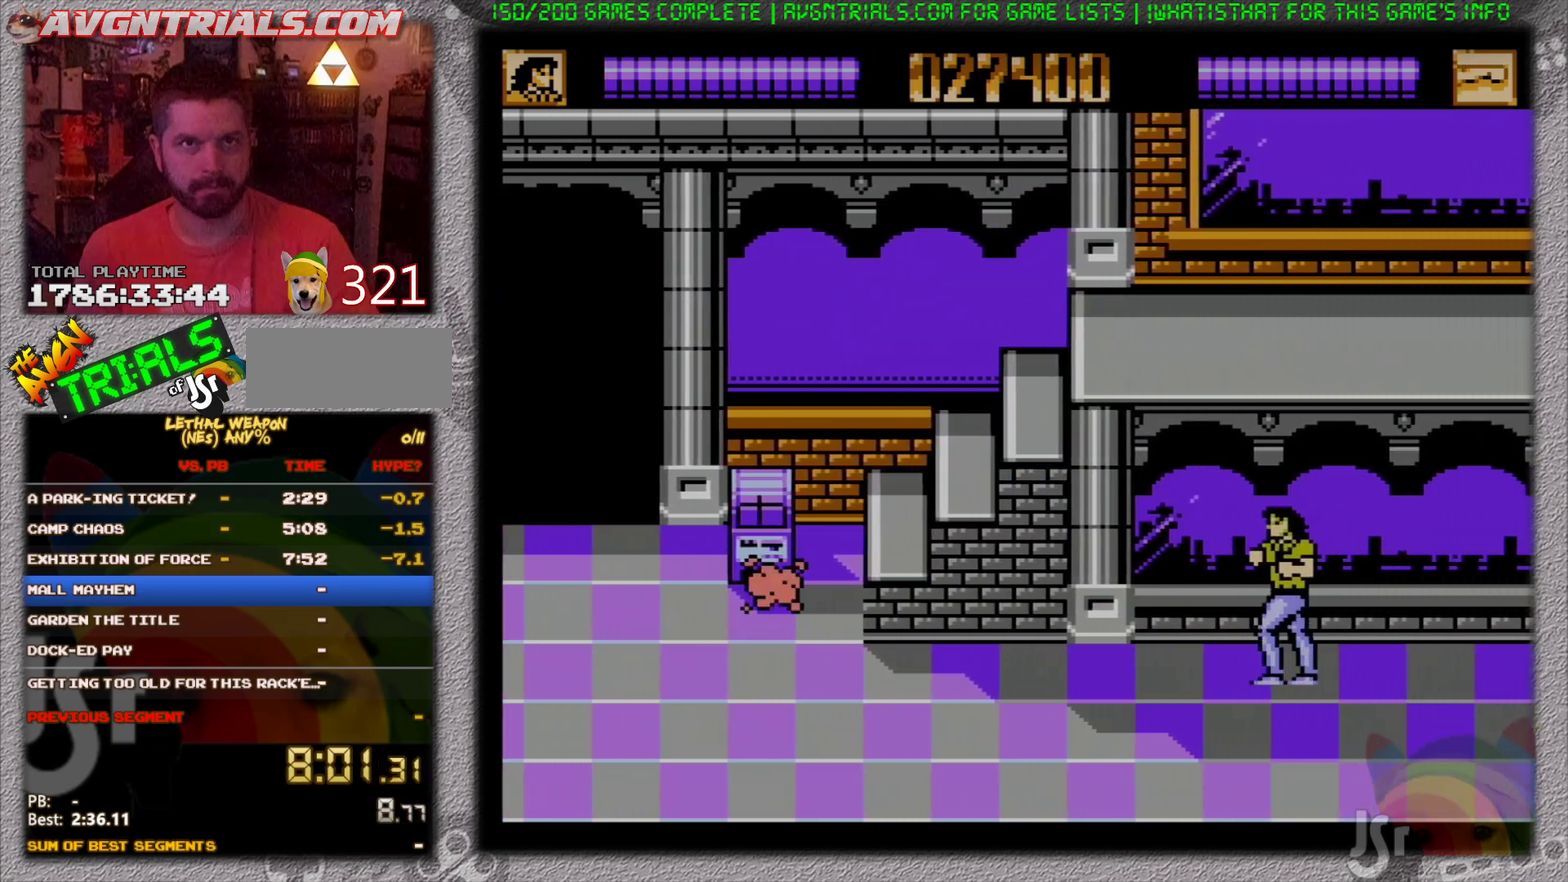
{"buttons": ["B", "DPAD_DOWN", "DPAD_RIGHT"], "events": [[67, "DPAD_DOWN", "down"], [117, "DPAD_LEFT", "up"], [133, "DPAD_RIGHT", "down"], [167, "A", "down"], [217, "B", "down"], [300, "A", "up"]]}
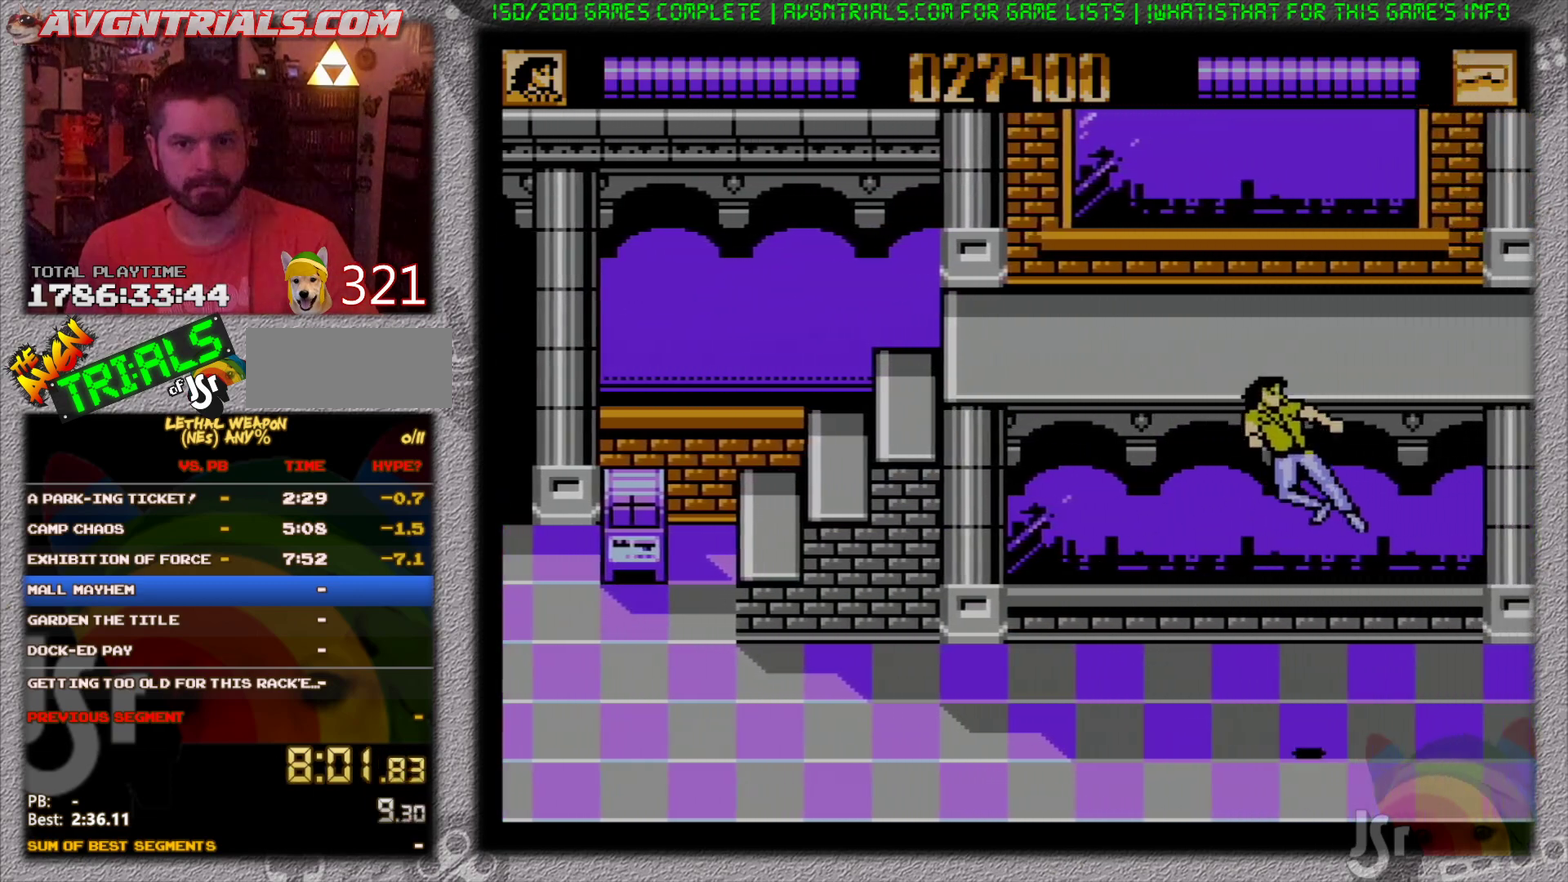
{"buttons": ["B", "DPAD_RIGHT"], "events": [[17, "B", "up"], [183, "DPAD_DOWN", "up"], [367, "DPAD_UP", "down"], [433, "DPAD_UP", "up"], [467, "B", "down"]]}
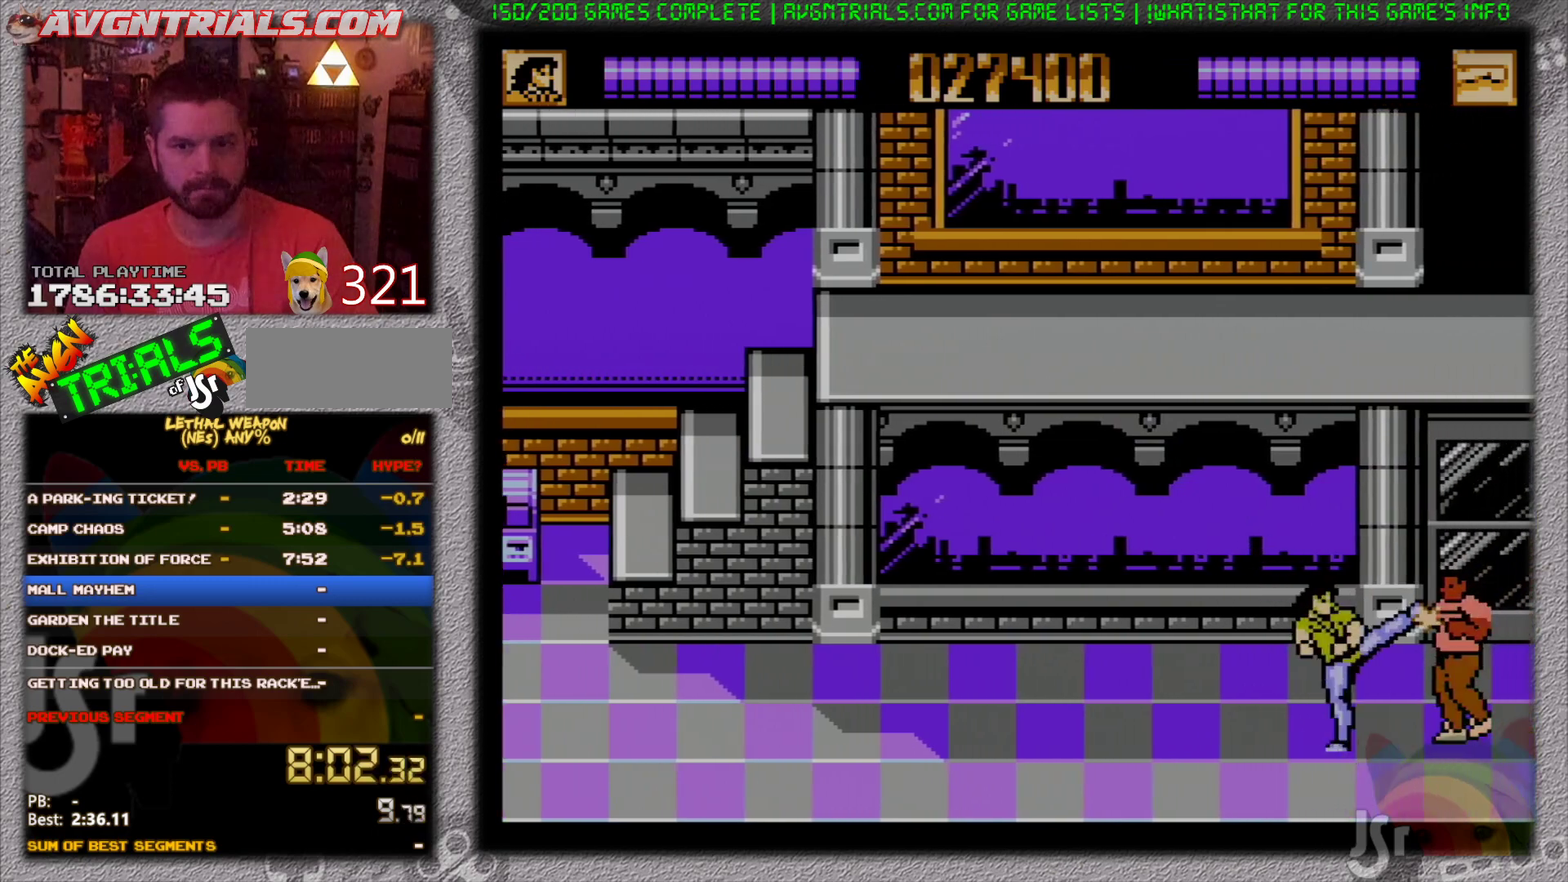
{"buttons": ["DPAD_RIGHT"], "events": [[50, "B", "up"], [117, "B", "down"], [200, "B", "up"], [250, "B", "down"], [350, "B", "up"]]}
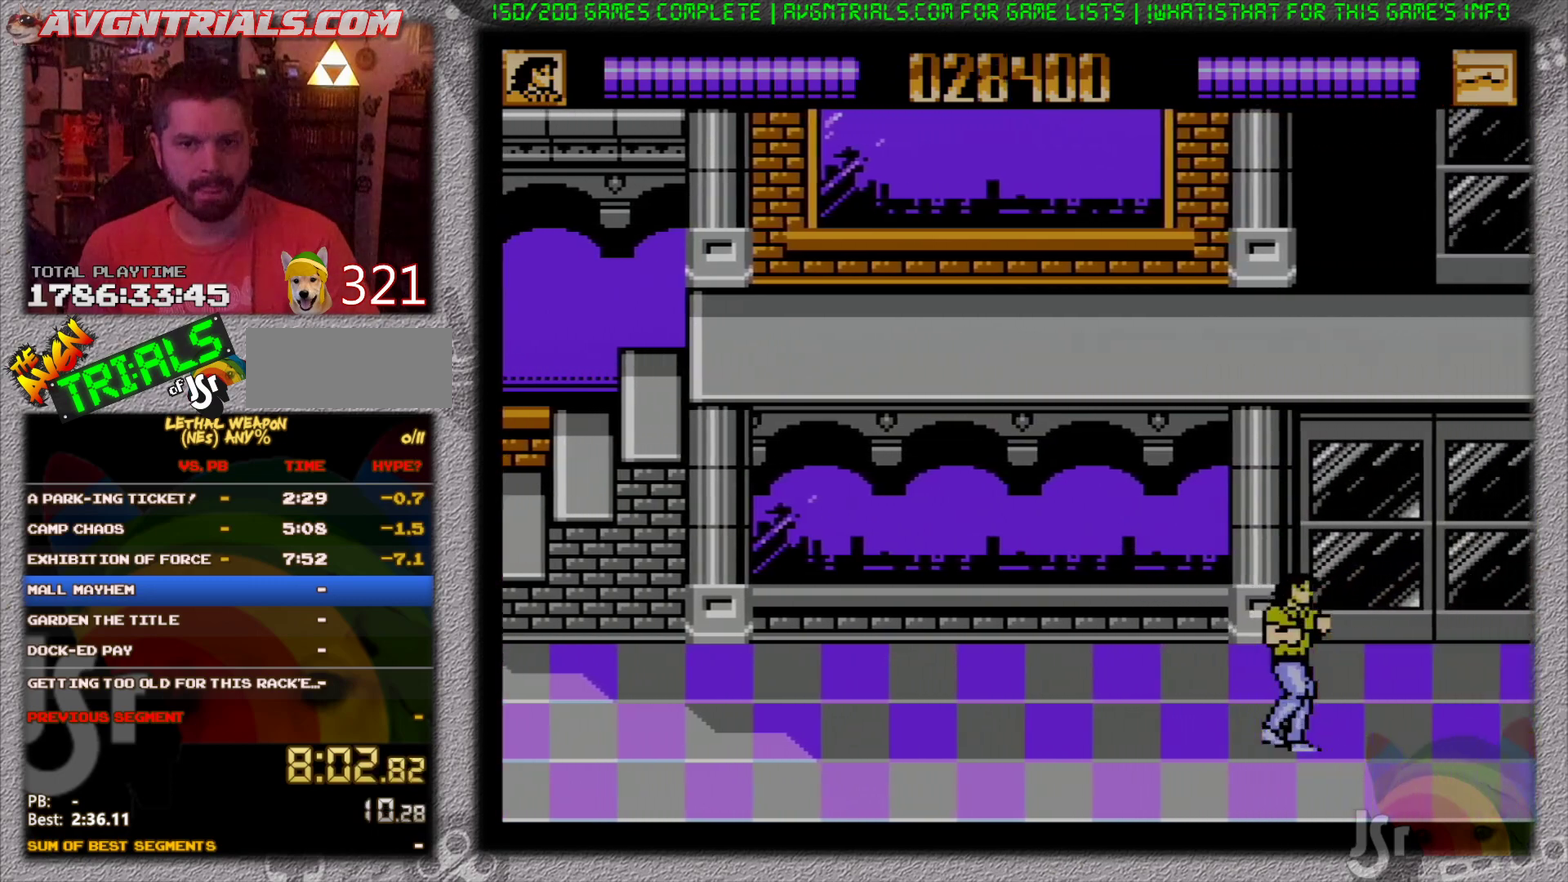
{"buttons": ["DPAD_UP", "DPAD_RIGHT"], "events": [[67, "DPAD_UP", "down"], [183, "DPAD_UP", "up"], [383, "DPAD_UP", "down"]]}
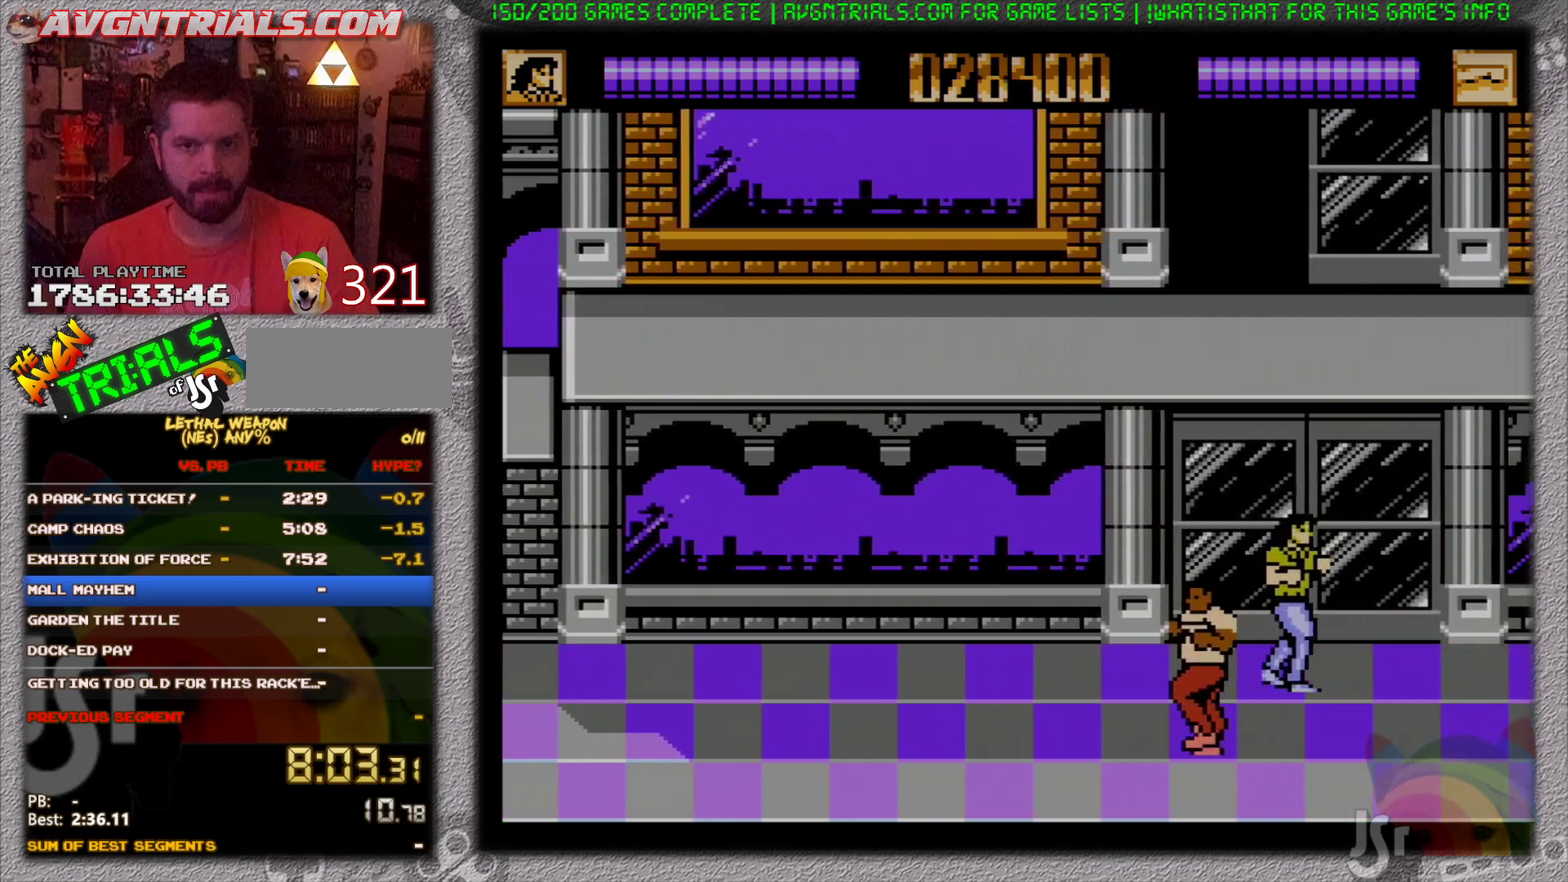
{"buttons": ["DPAD_RIGHT"], "events": [[67, "DPAD_UP", "up"]]}
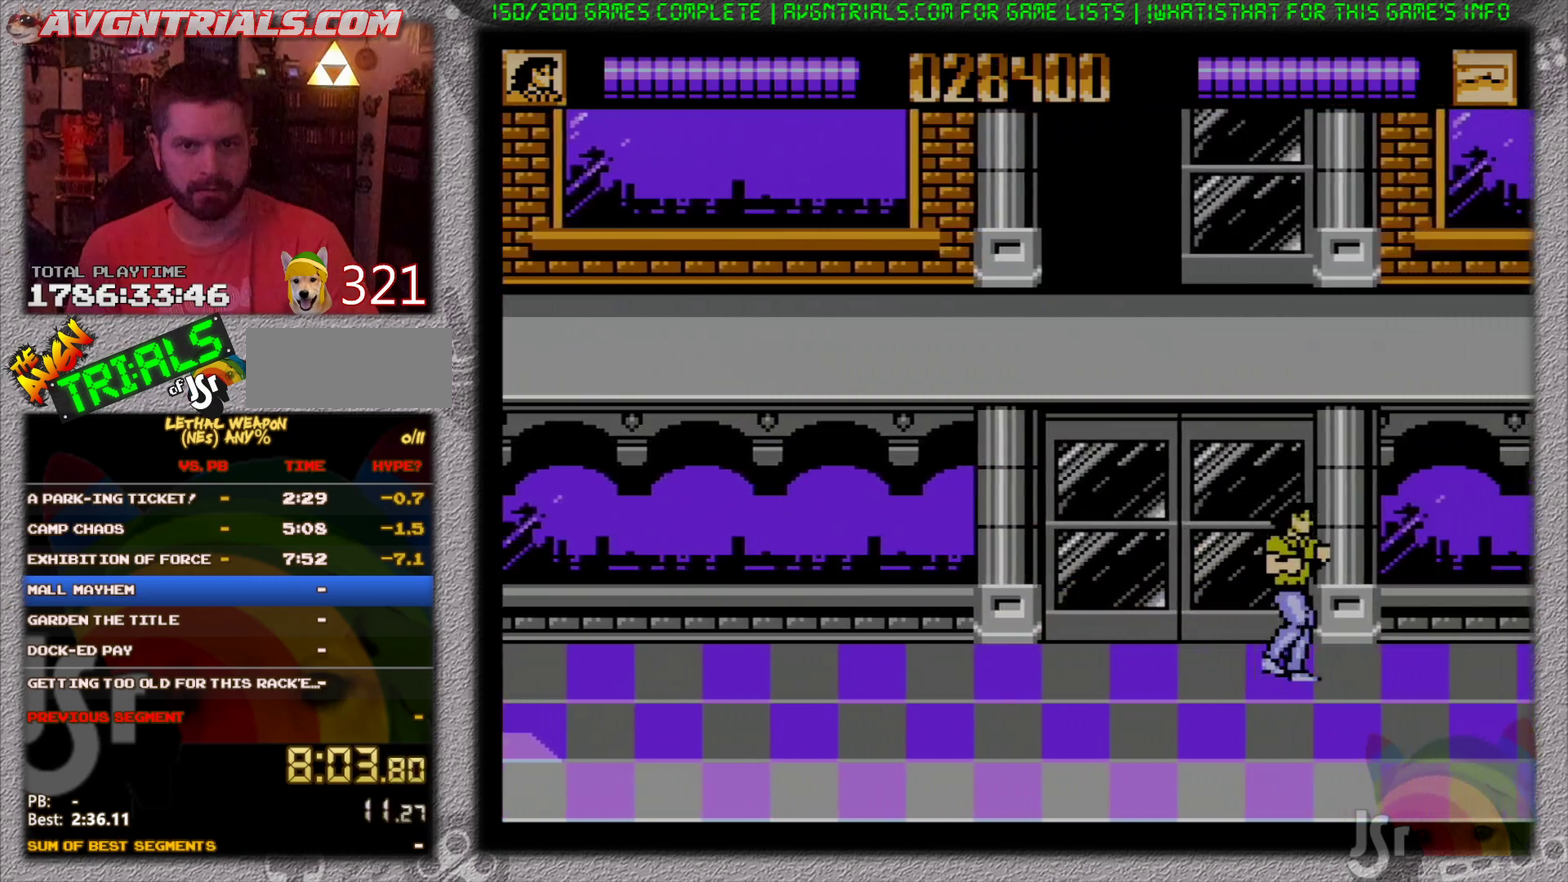
{"buttons": ["DPAD_RIGHT"], "events": []}
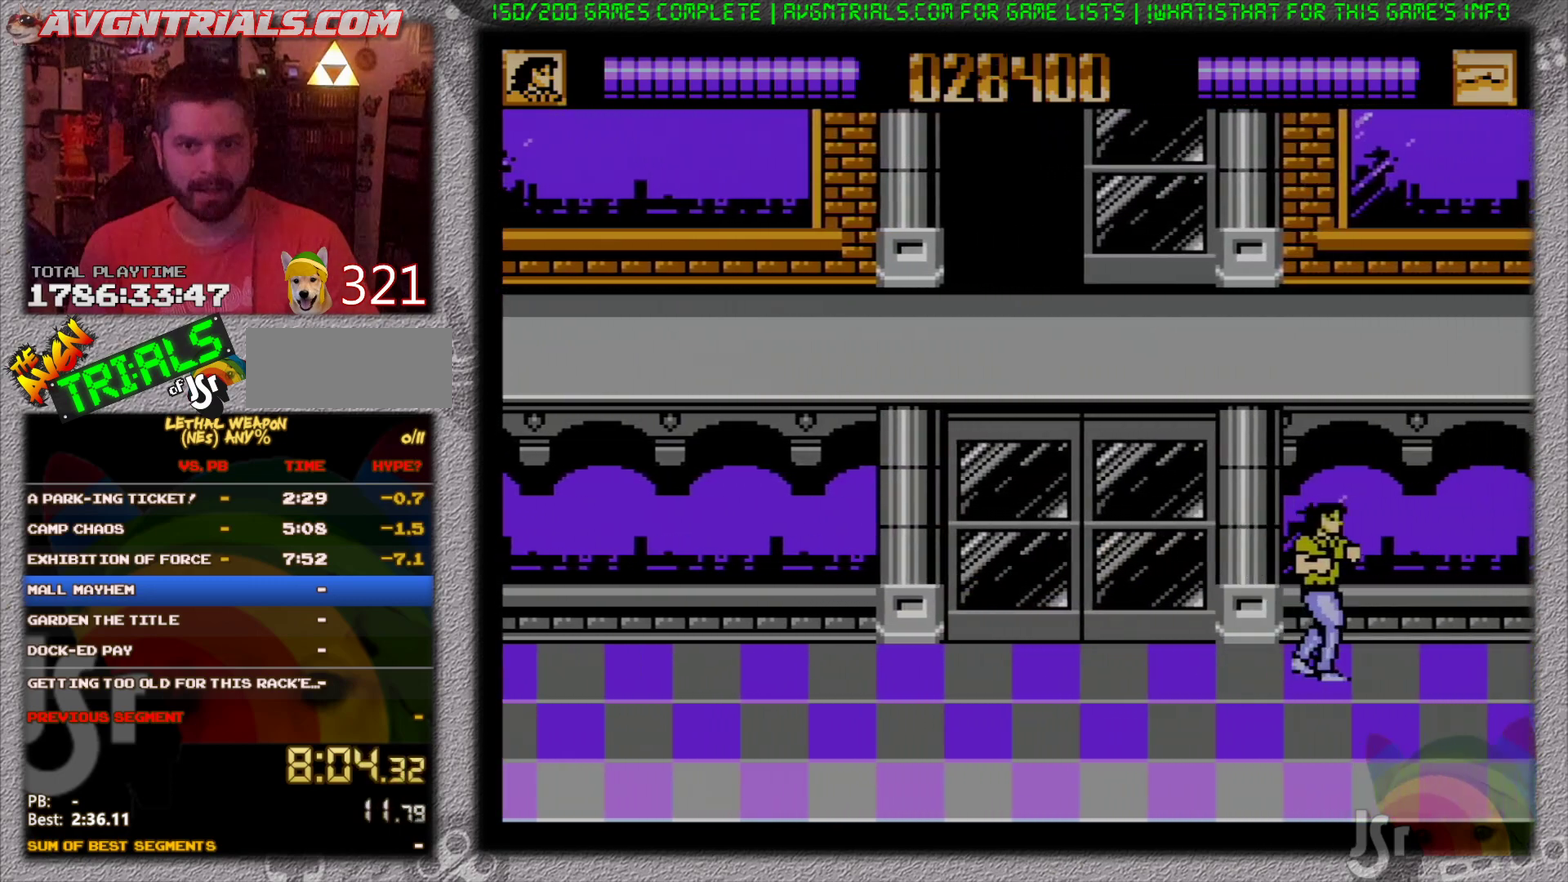
{"buttons": ["DPAD_LEFT"], "events": [[217, "DPAD_UP", "down"], [317, "DPAD_RIGHT", "up"], [400, "DPAD_LEFT", "down"], [500, "DPAD_UP", "up"]]}
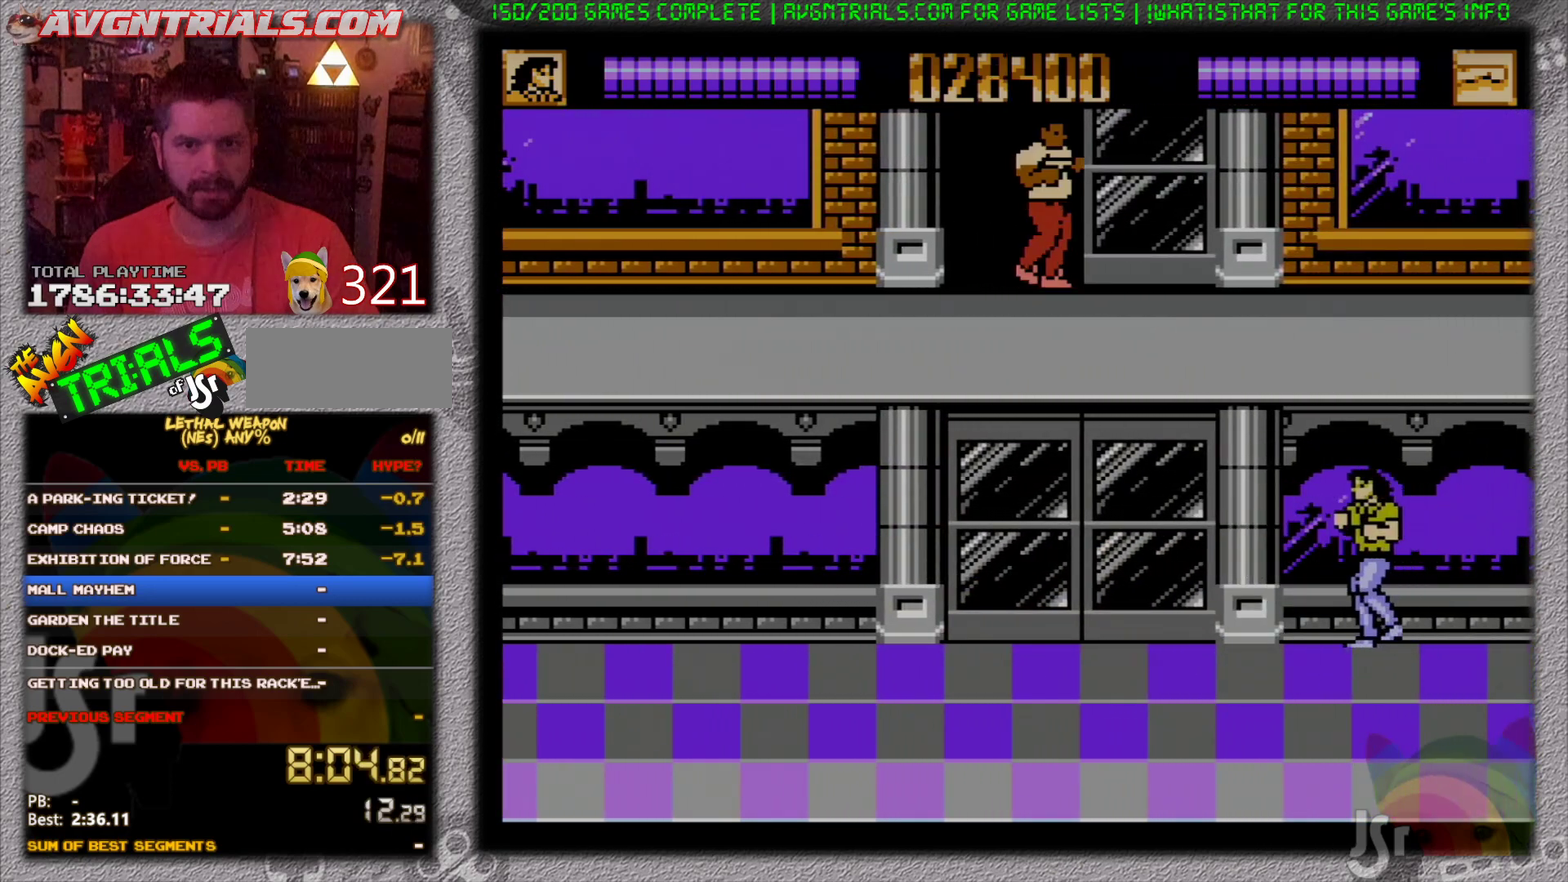
{"buttons": ["DPAD_LEFT"], "events": [[67, "DPAD_UP", "down"], [383, "DPAD_UP", "up"]]}
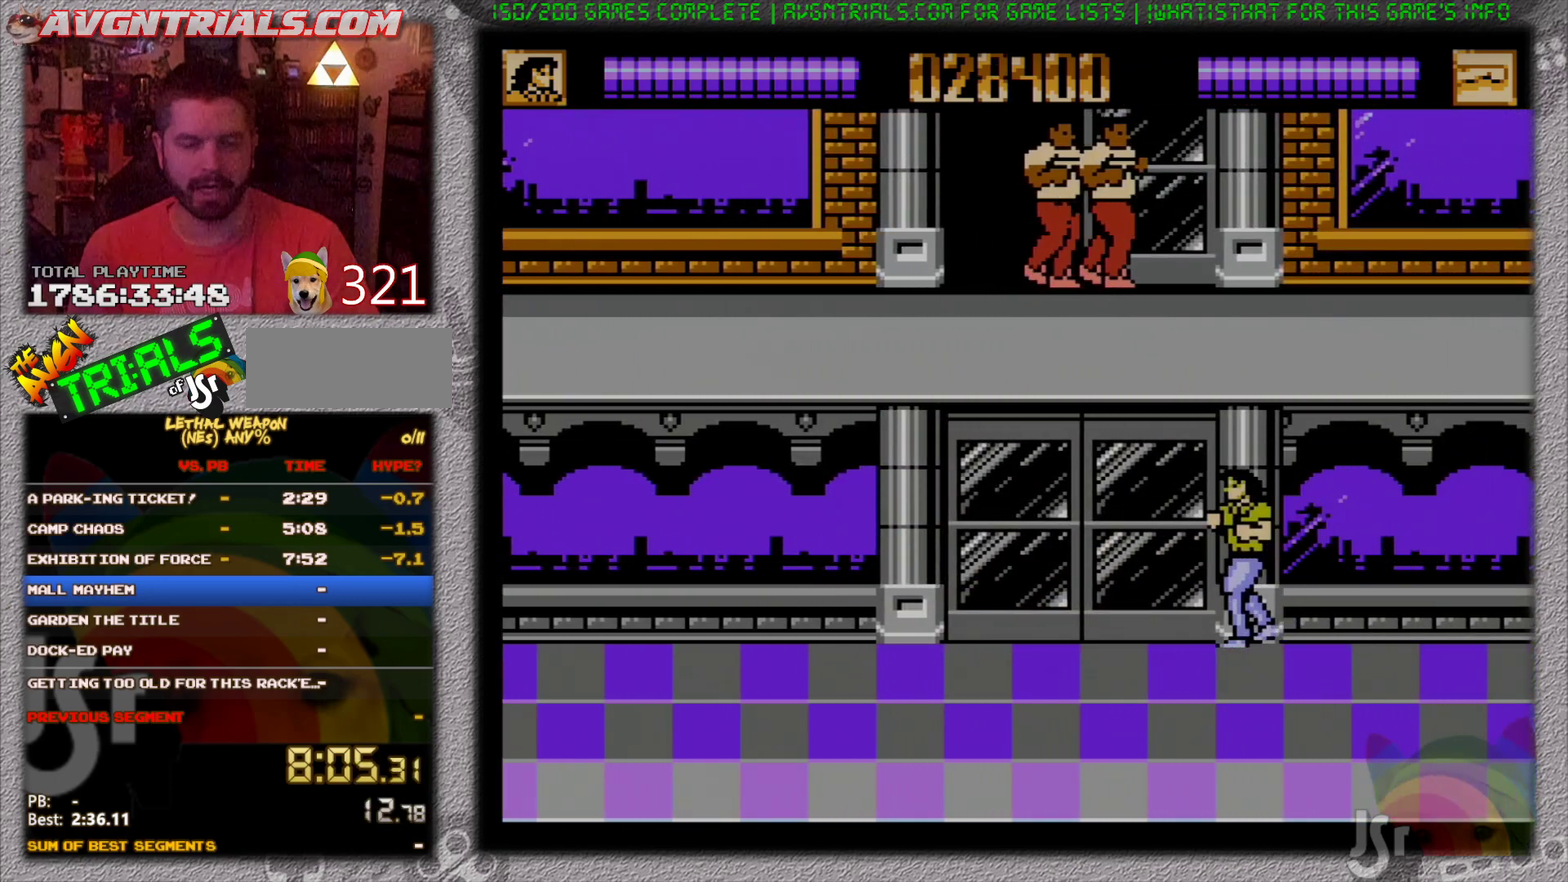
{"buttons": ["DPAD_DOWN"], "events": [[133, "DPAD_UP", "down"], [217, "DPAD_UP", "up"], [333, "DPAD_DOWN", "down"], [367, "DPAD_LEFT", "up"]]}
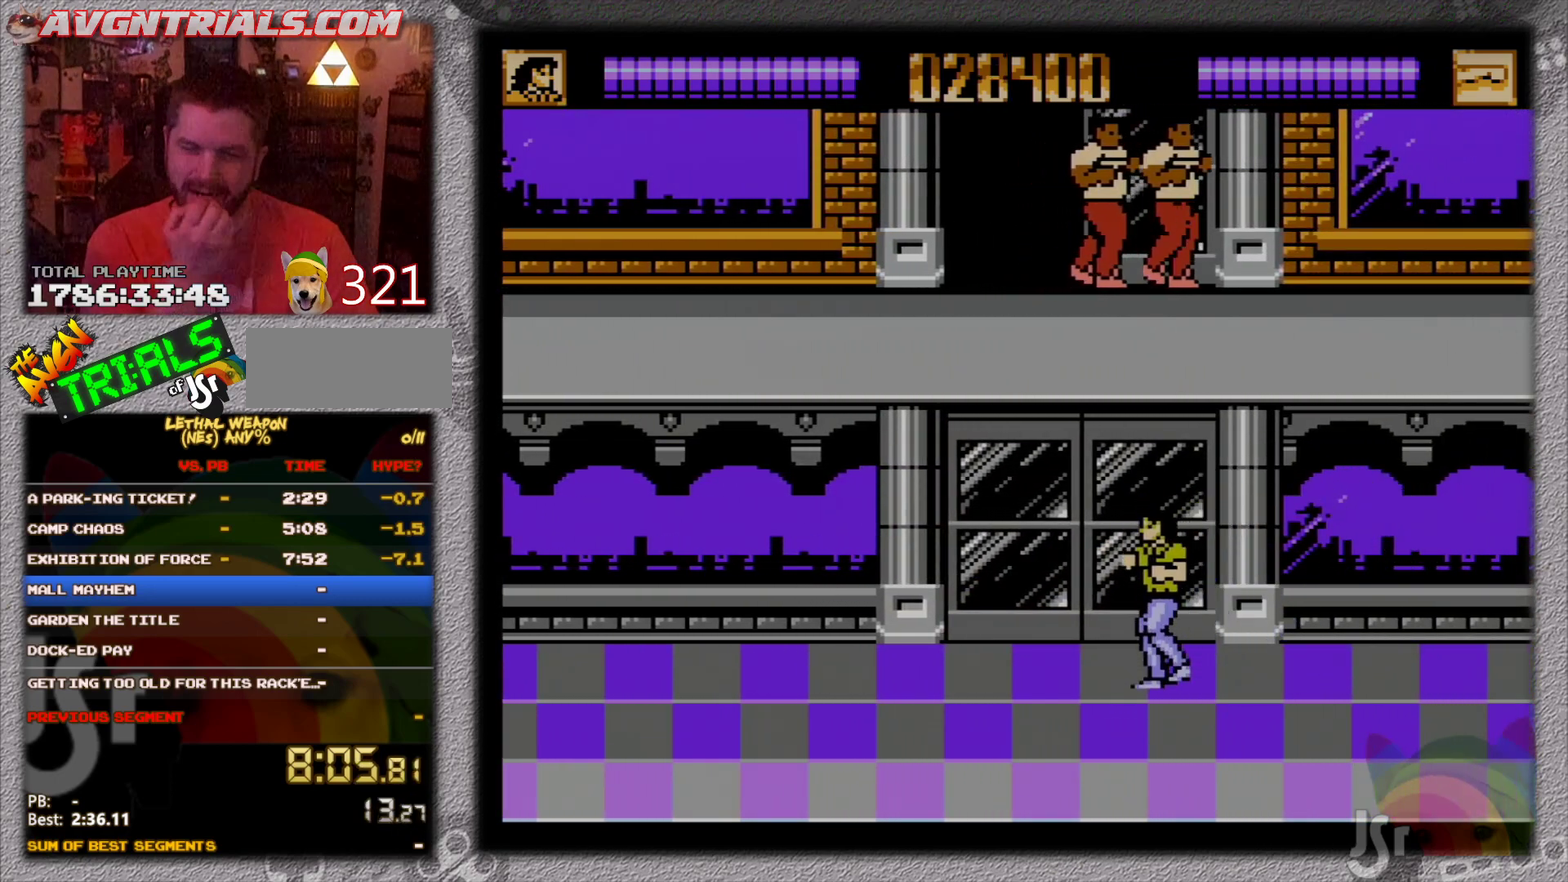
{"buttons": ["DPAD_DOWN", "DPAD_LEFT"], "events": [[467, "DPAD_LEFT", "down"]]}
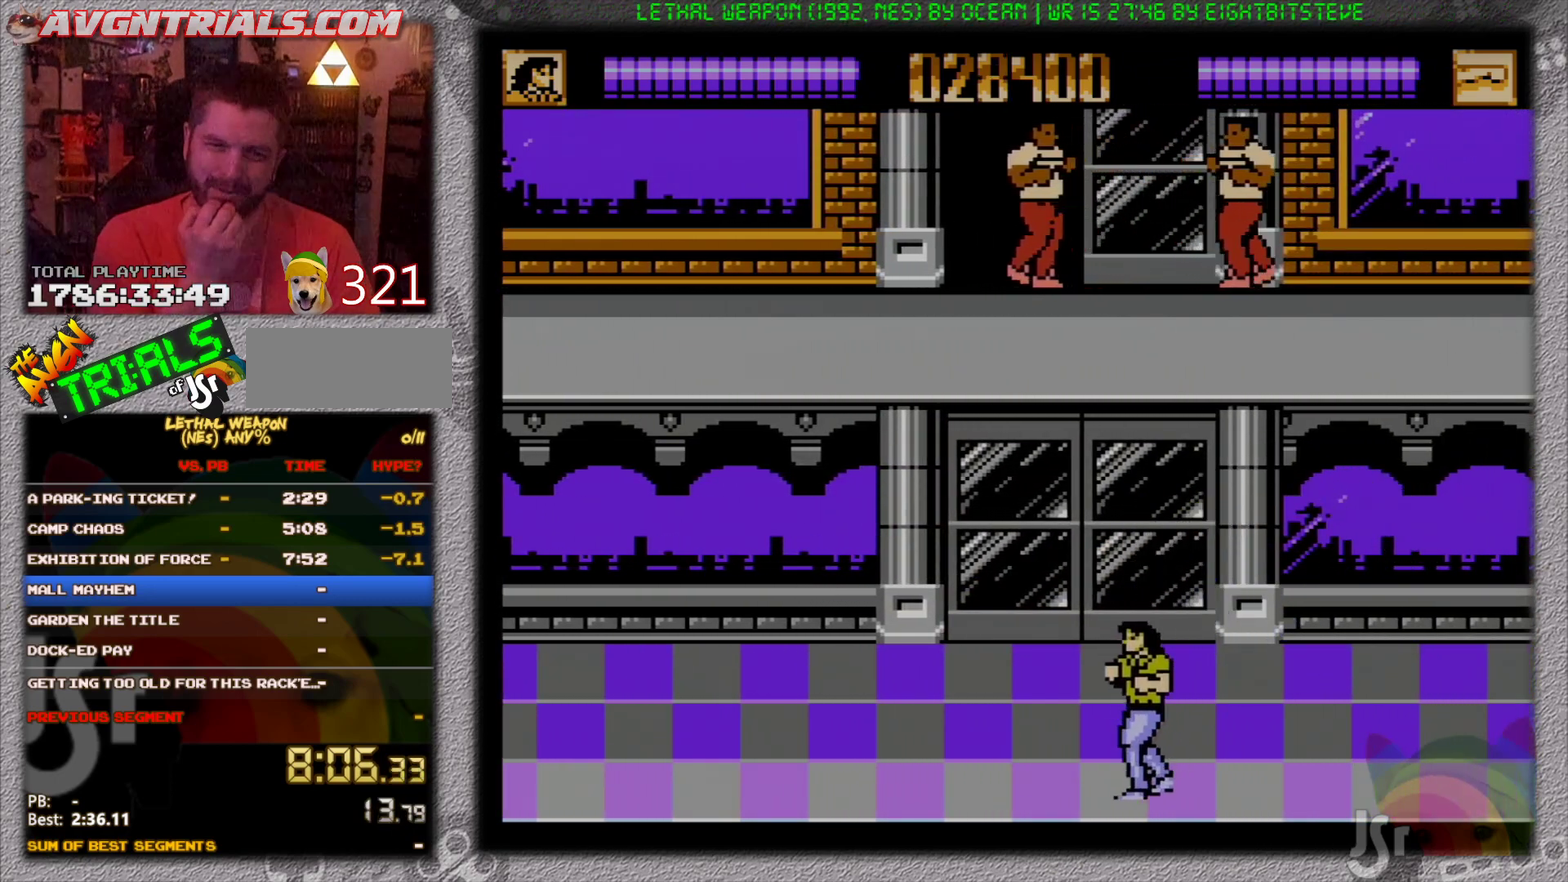
{"buttons": ["DPAD_DOWN", "DPAD_LEFT"], "events": []}